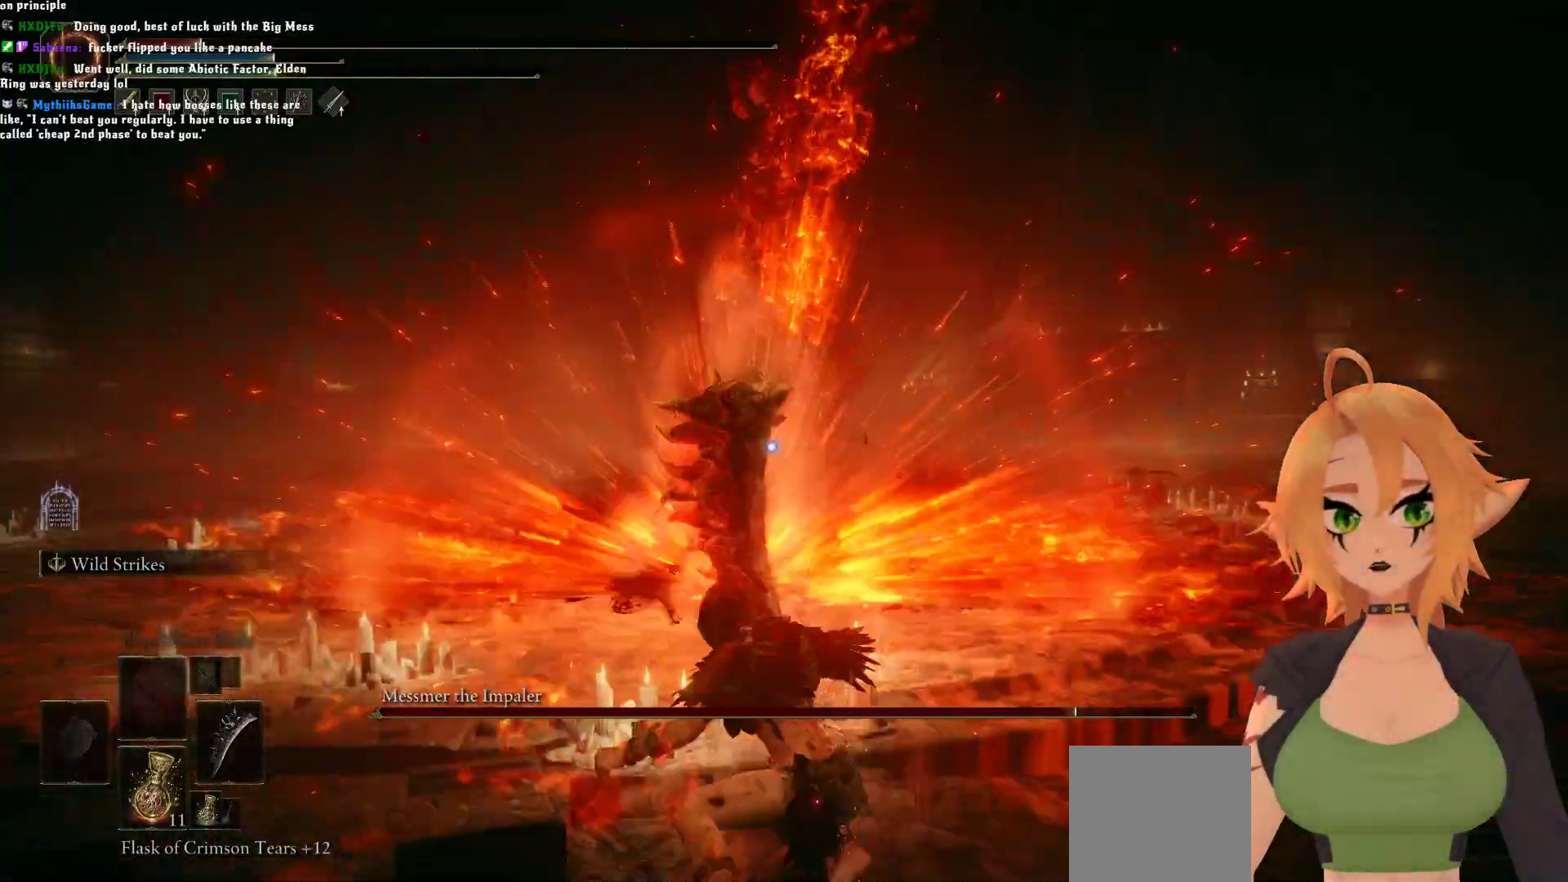
Gameplay with a controller (Xbox layout); each line is a JSON object with the inputs held at the frame after it. "events" lists button and stick changes between this image and that frame as [ms after this image, input, new state], when the widget could be followed in between.
{"buttons": [], "left_stick": "down", "right_stick": "center", "events": [[150, "B", "up"]]}
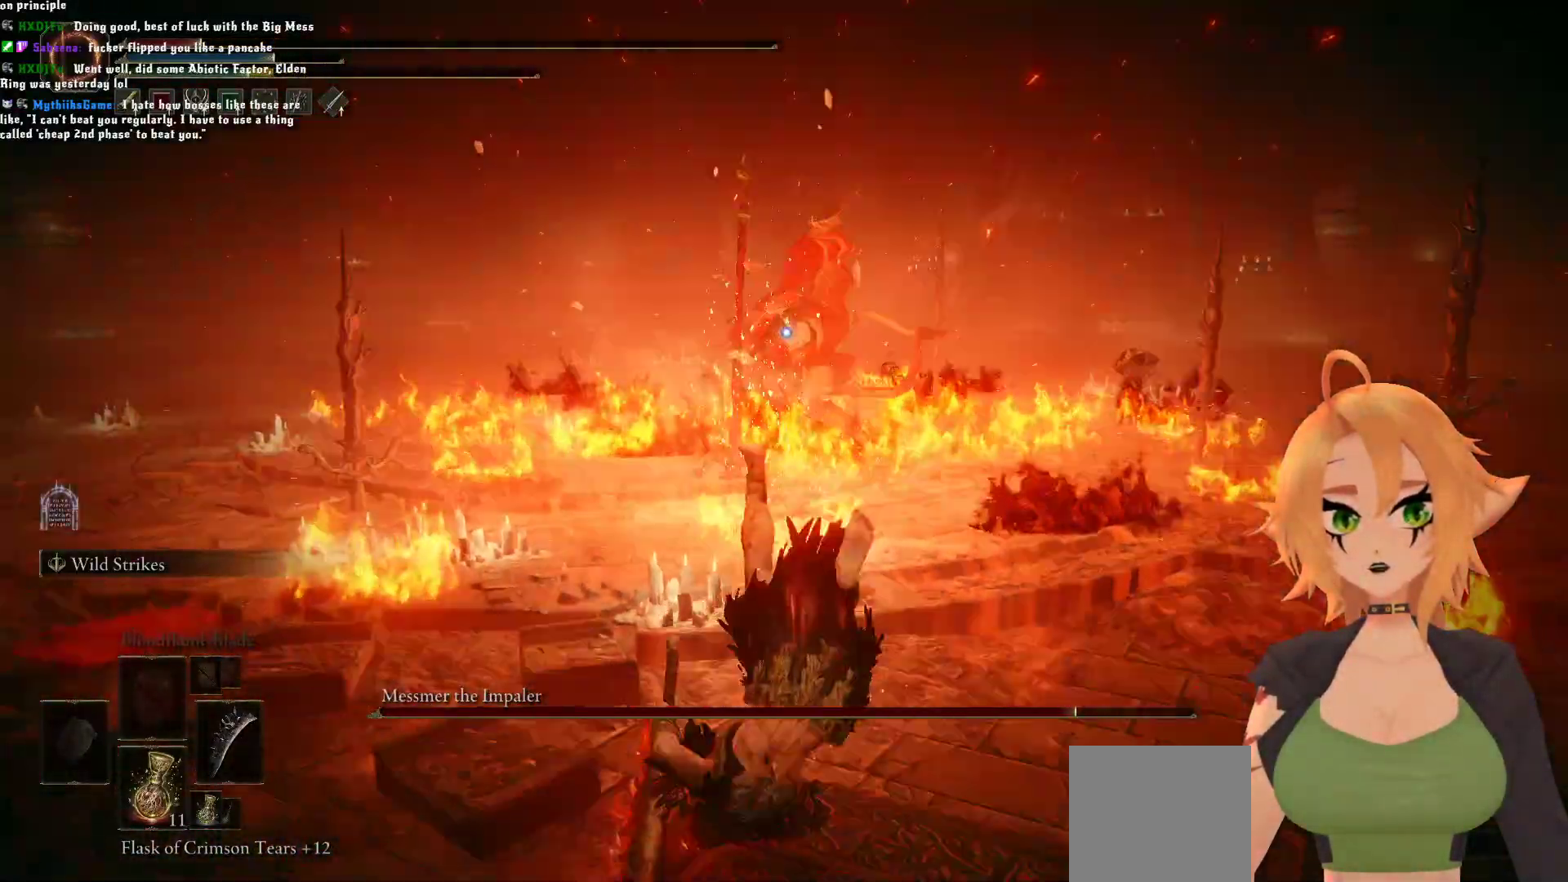
{"buttons": [], "left_stick": "down-left", "right_stick": "center", "events": [[250, "X", "down"], [450, "X", "up"], [467, "left_stick", "down-left"]]}
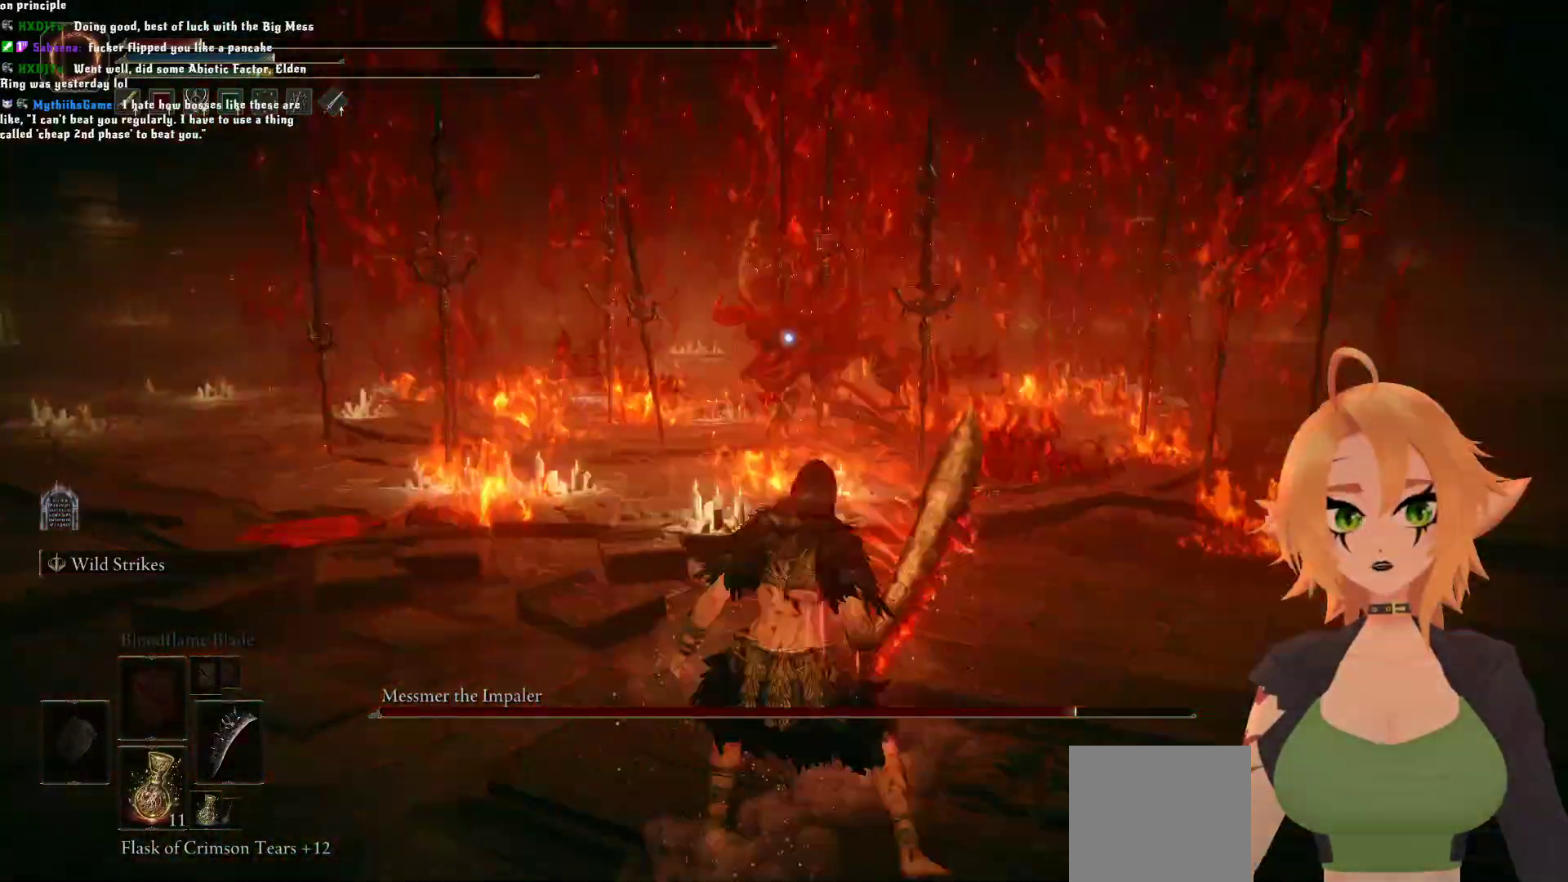
{"buttons": [], "left_stick": "down-left", "right_stick": "center", "events": [[150, "X", "down"], [300, "X", "up"], [383, "X", "down"], [500, "X", "up"]]}
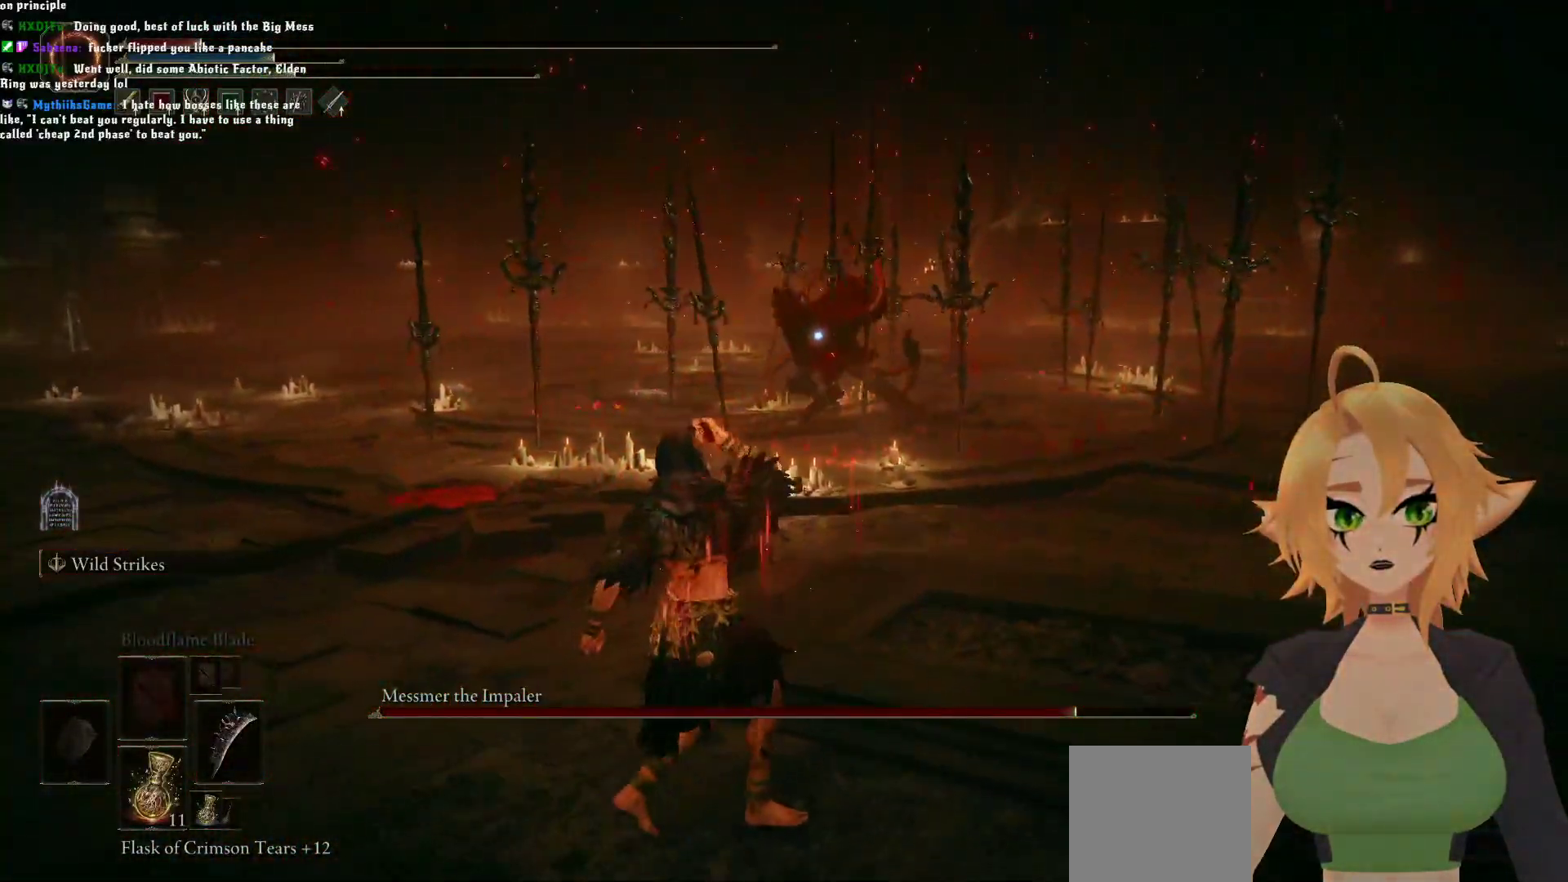
{"buttons": [], "left_stick": "down-left", "right_stick": "center", "events": [[50, "X", "down"], [133, "X", "up"], [200, "X", "down"], [267, "X", "up"], [317, "X", "down"], [483, "X", "up"]]}
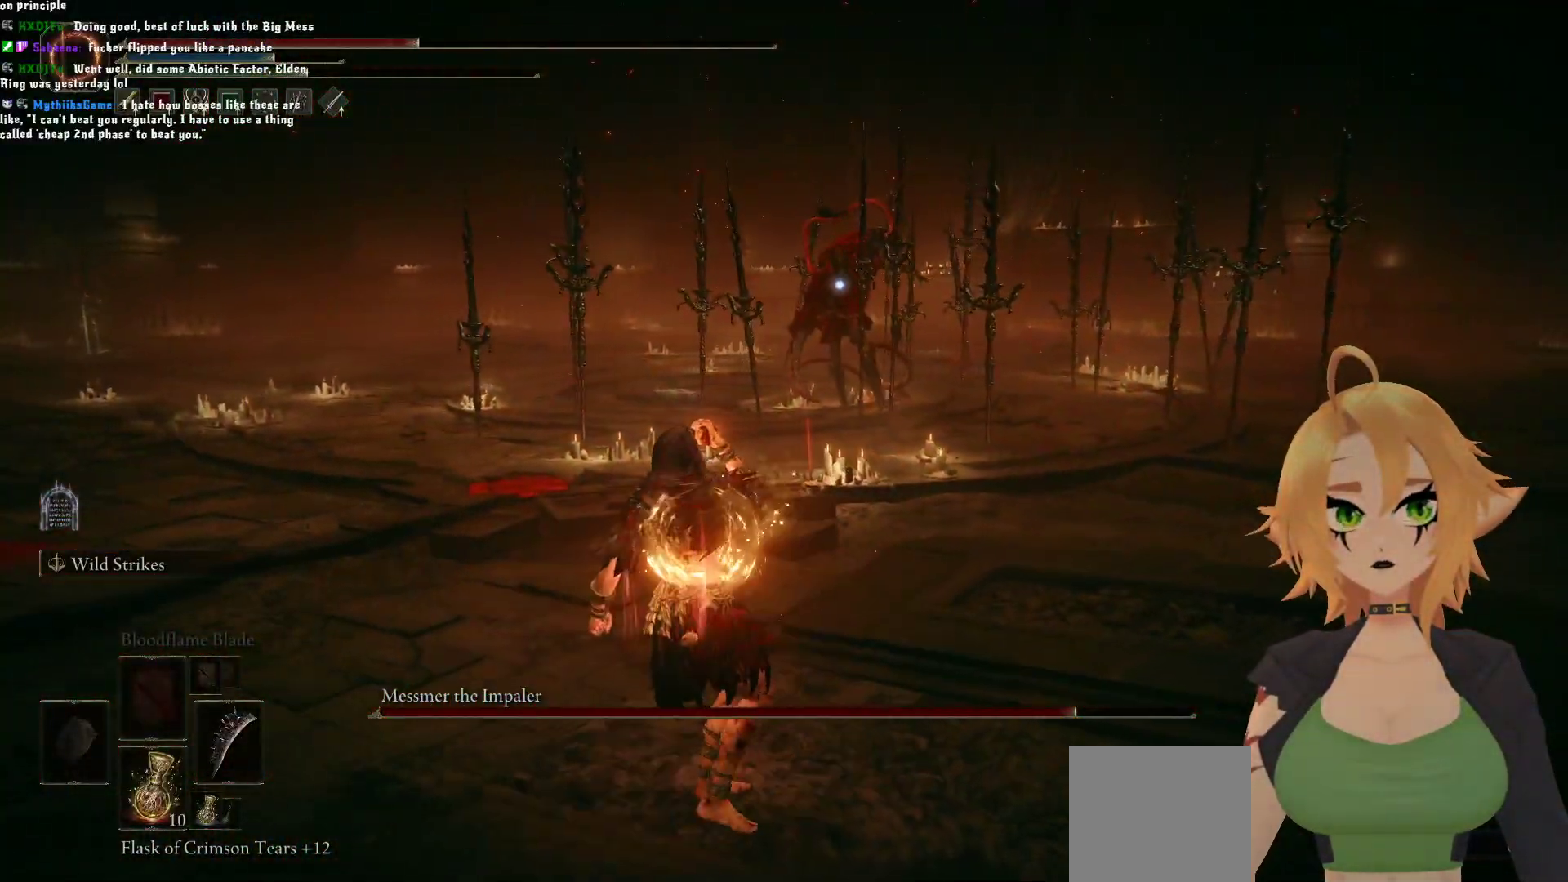
{"buttons": [], "left_stick": "down-left", "right_stick": "center", "events": [[17, "X", "down"], [167, "X", "up"]]}
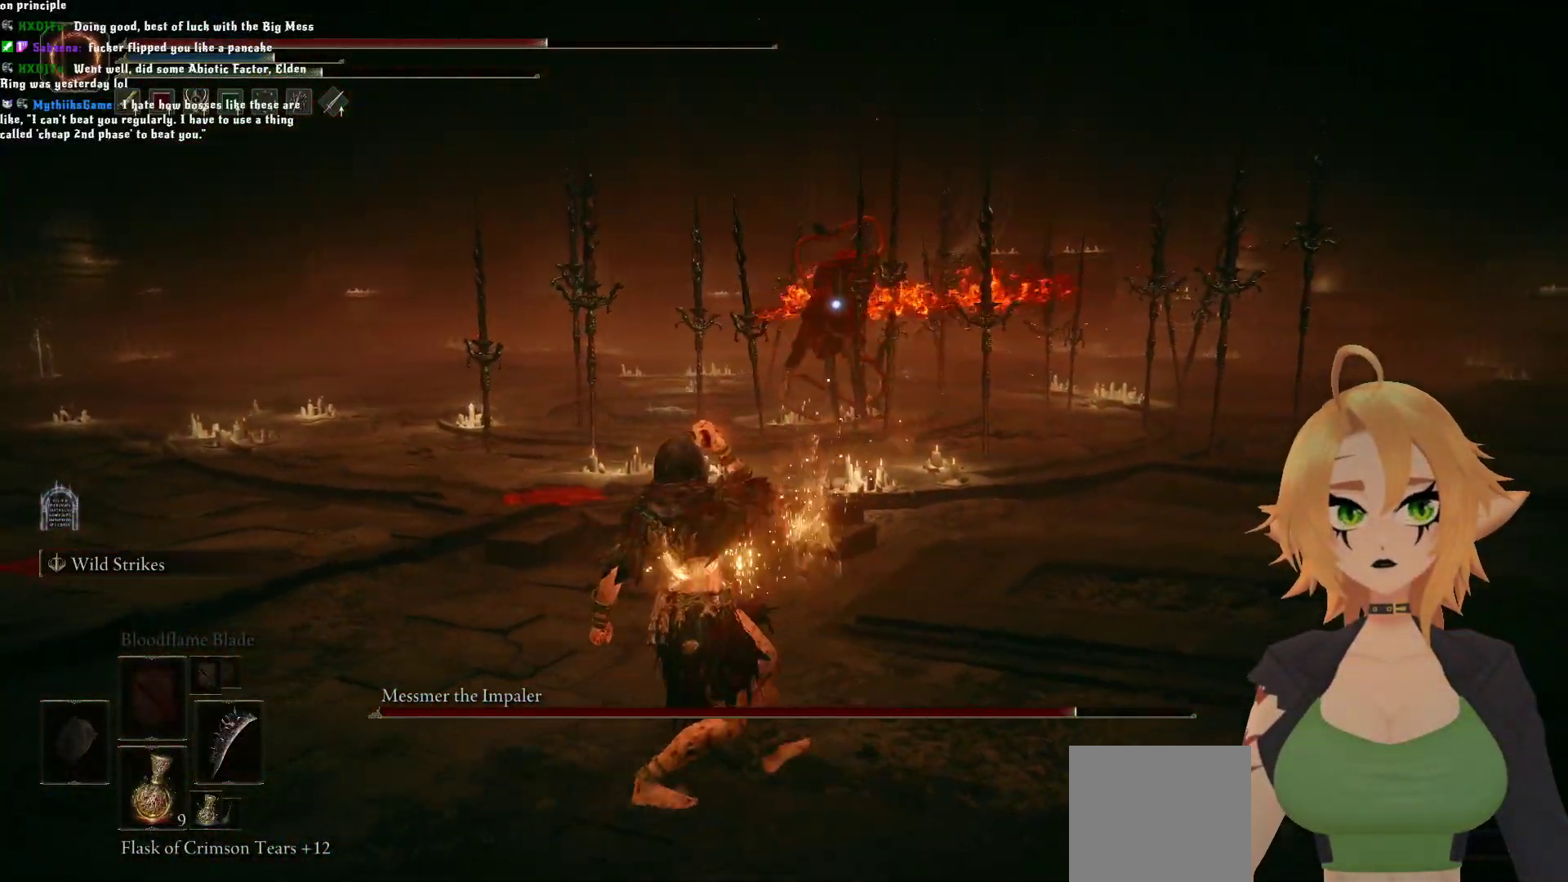
{"buttons": [], "left_stick": "center", "right_stick": "center", "events": [[400, "left_stick", "center"]]}
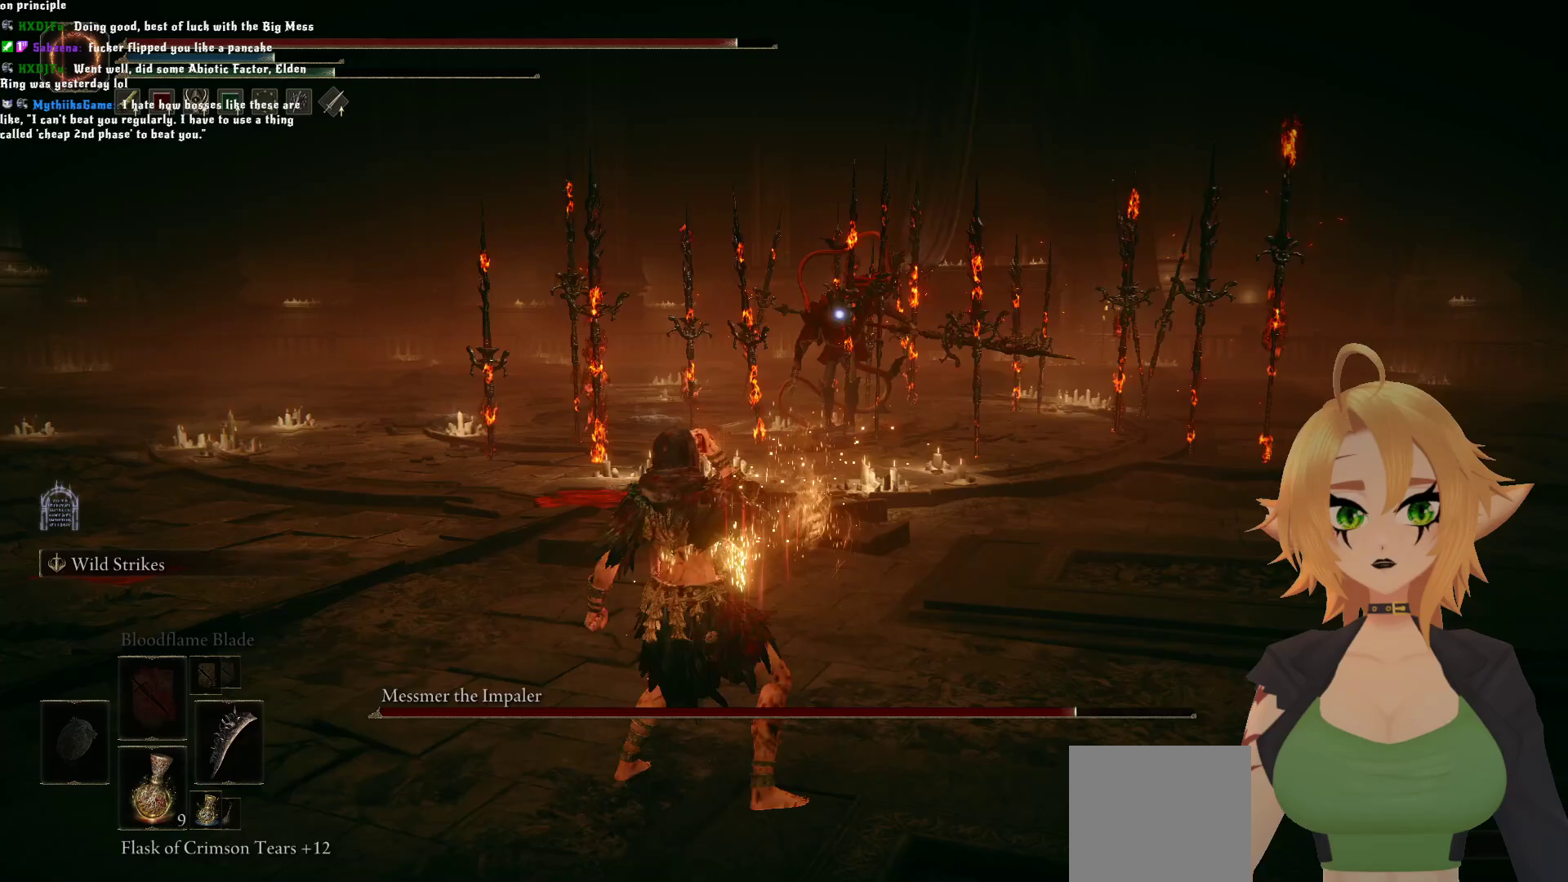
{"buttons": ["B"], "left_stick": "up", "right_stick": "center", "events": [[100, "left_stick", "up-left"], [167, "B", "down"], [367, "left_stick", "up"]]}
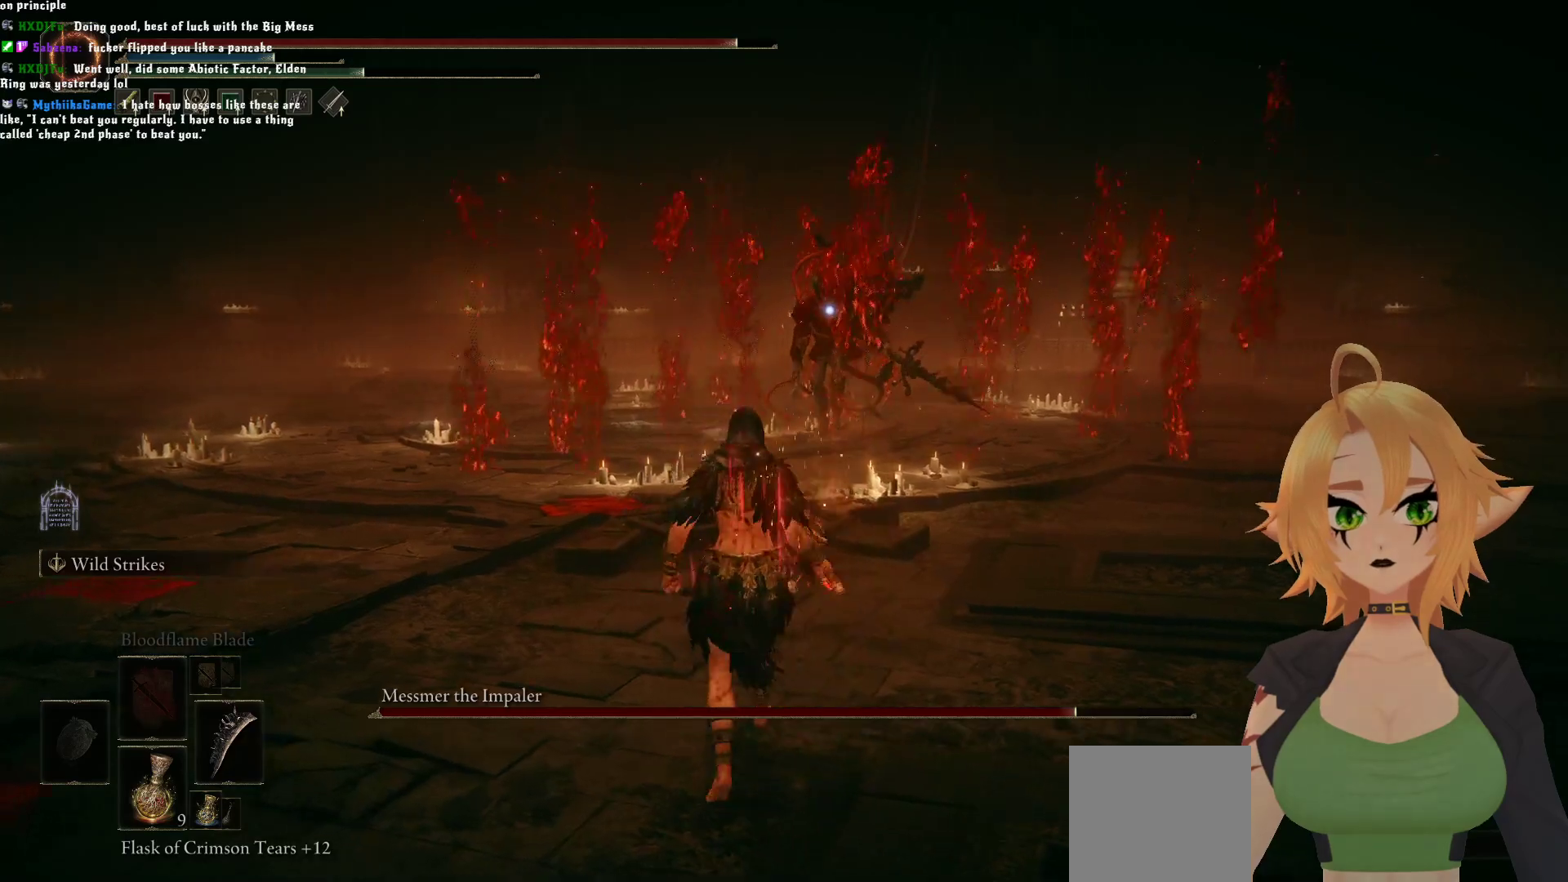
{"buttons": ["B"], "left_stick": "up-left", "right_stick": "center", "events": [[250, "left_stick", "up-left"]]}
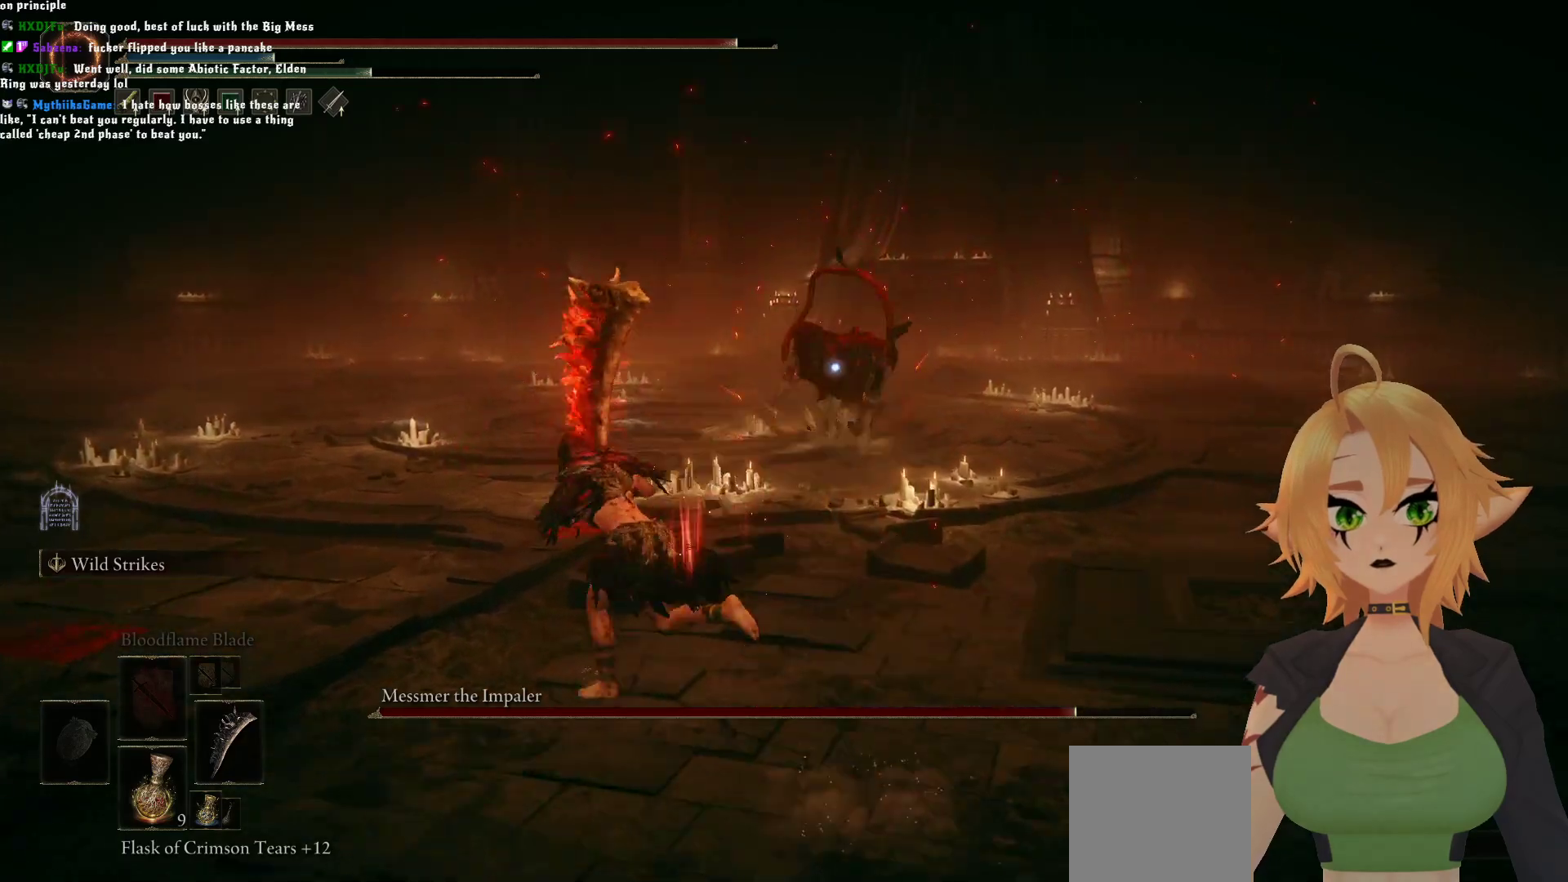
{"buttons": [], "left_stick": "up-left", "right_stick": "center", "events": [[350, "B", "up"]]}
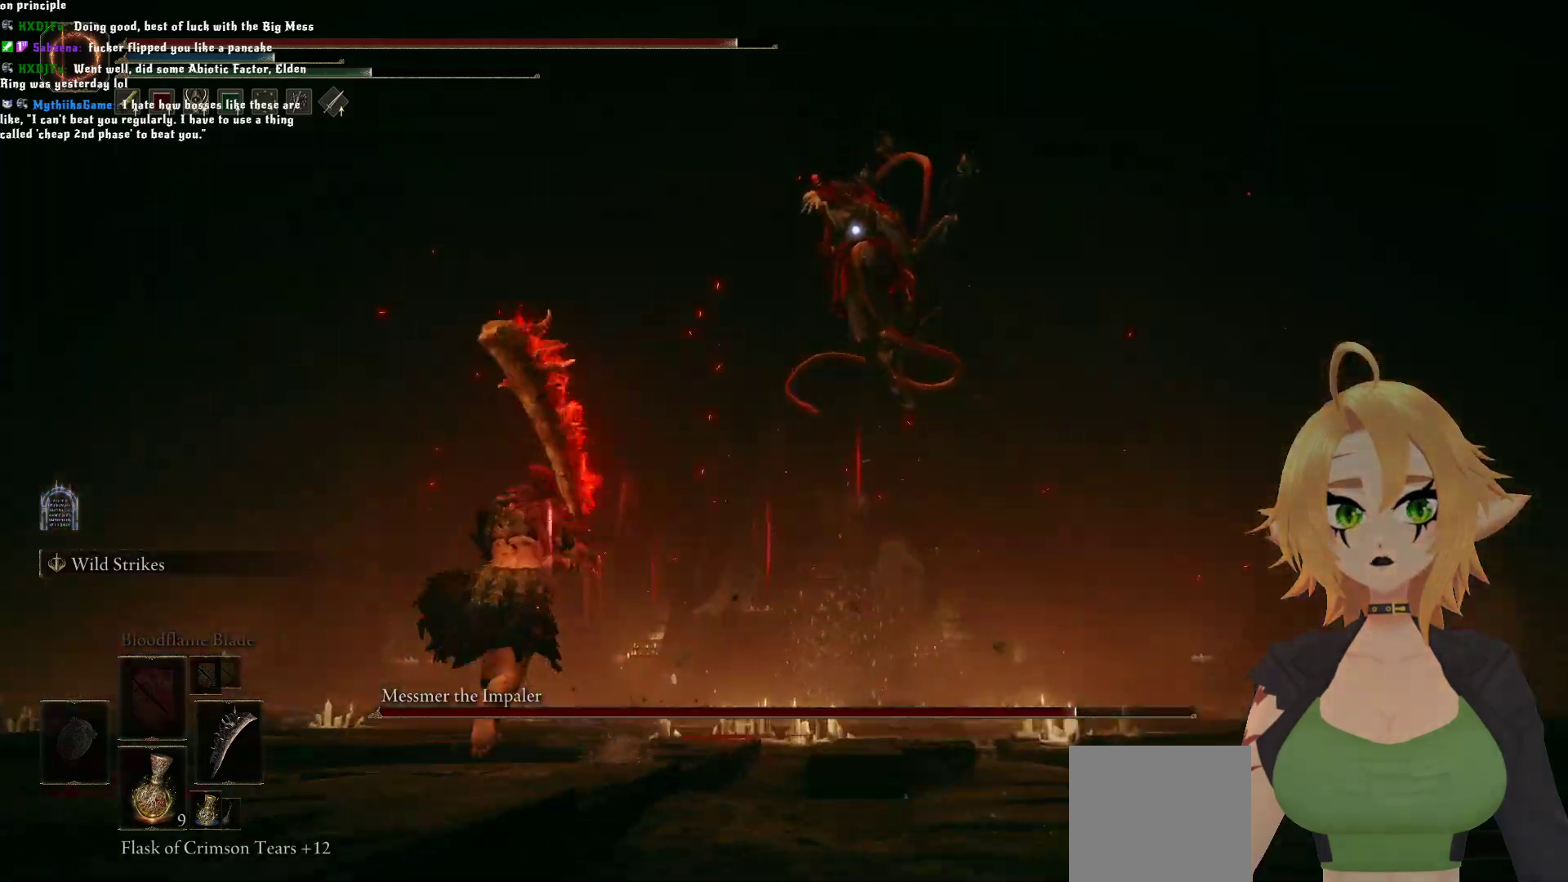
{"buttons": [], "left_stick": "center", "right_stick": "center", "events": [[150, "left_stick", "up"], [183, "B", "down"], [333, "B", "up"], [333, "left_stick", "center"]]}
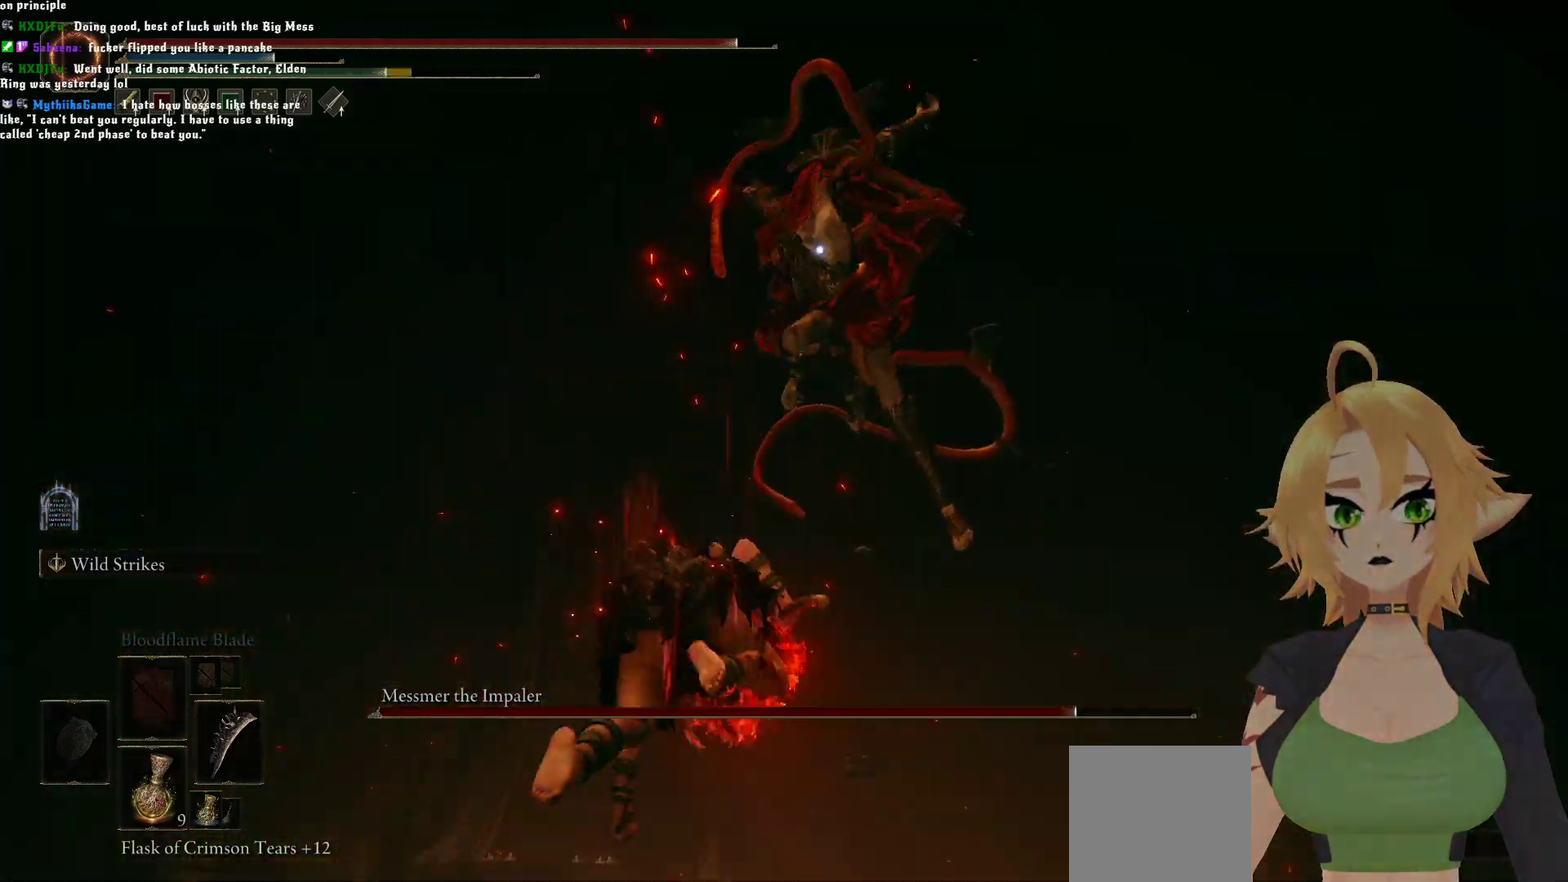
{"buttons": [], "left_stick": "center", "right_stick": "center", "events": []}
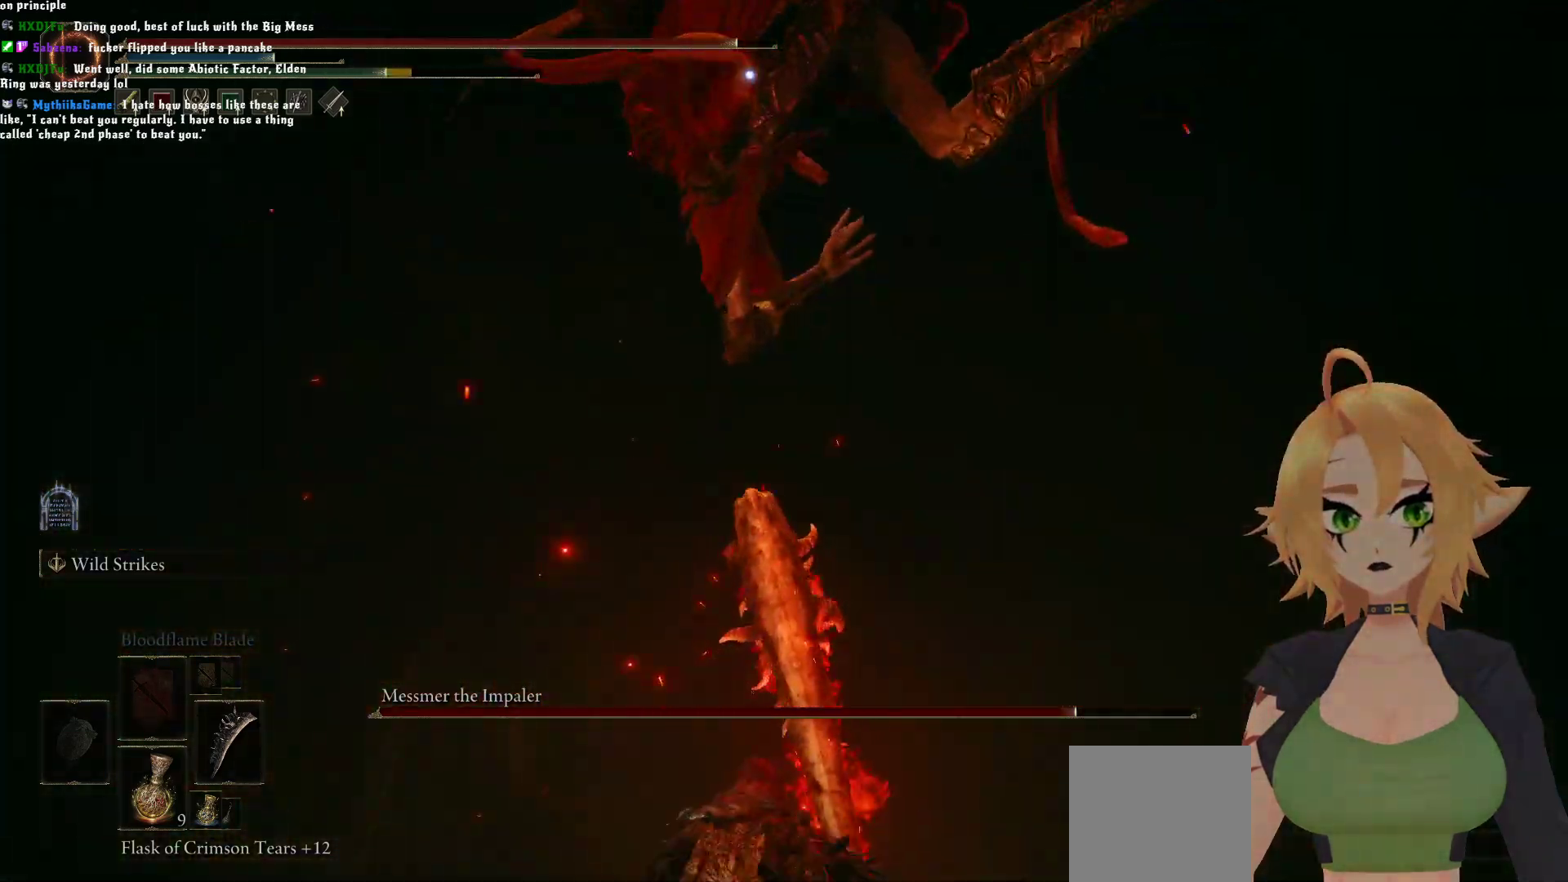
{"buttons": ["R2"], "left_stick": "center", "right_stick": "center", "events": [[267, "A", "down"], [417, "A", "up"], [433, "R2", "down"]]}
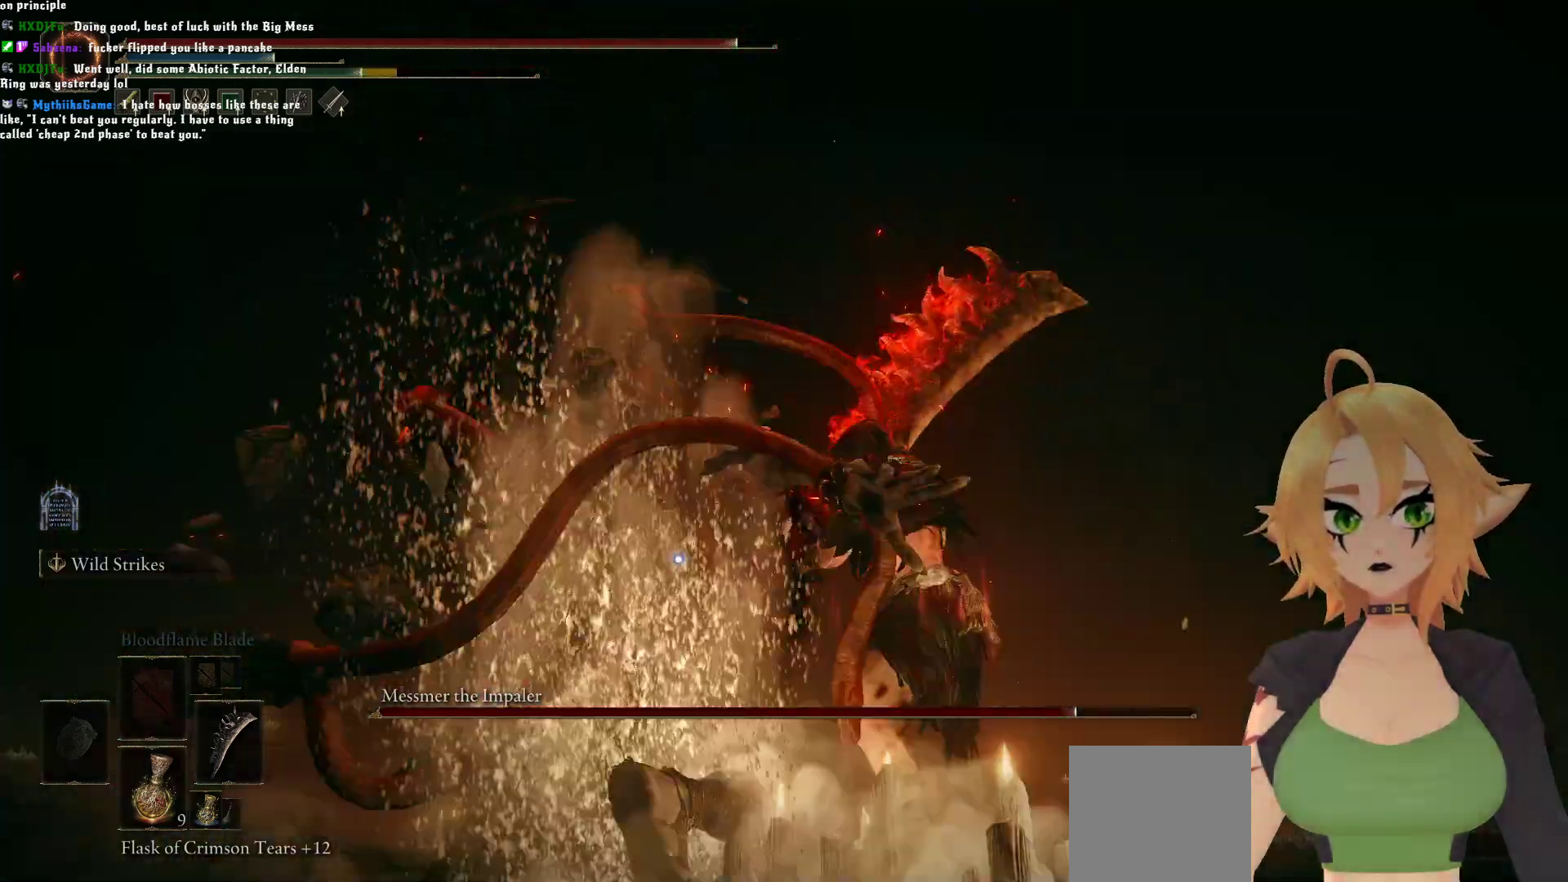
{"buttons": ["R2"], "left_stick": "center", "right_stick": "center", "events": []}
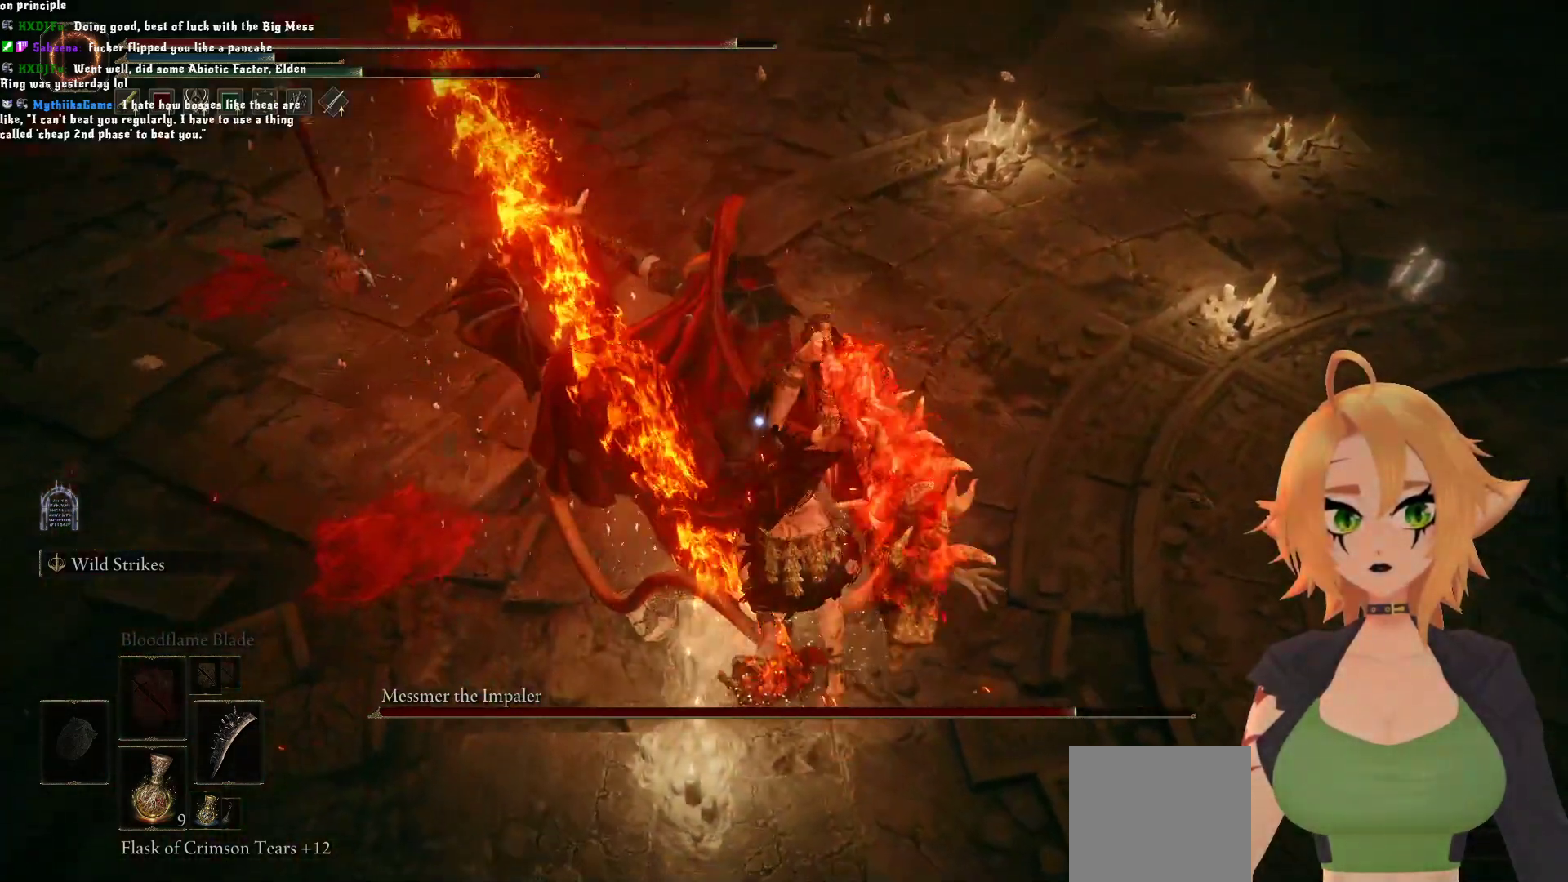
{"buttons": [], "left_stick": "center", "right_stick": "center", "events": [[250, "R2", "up"]]}
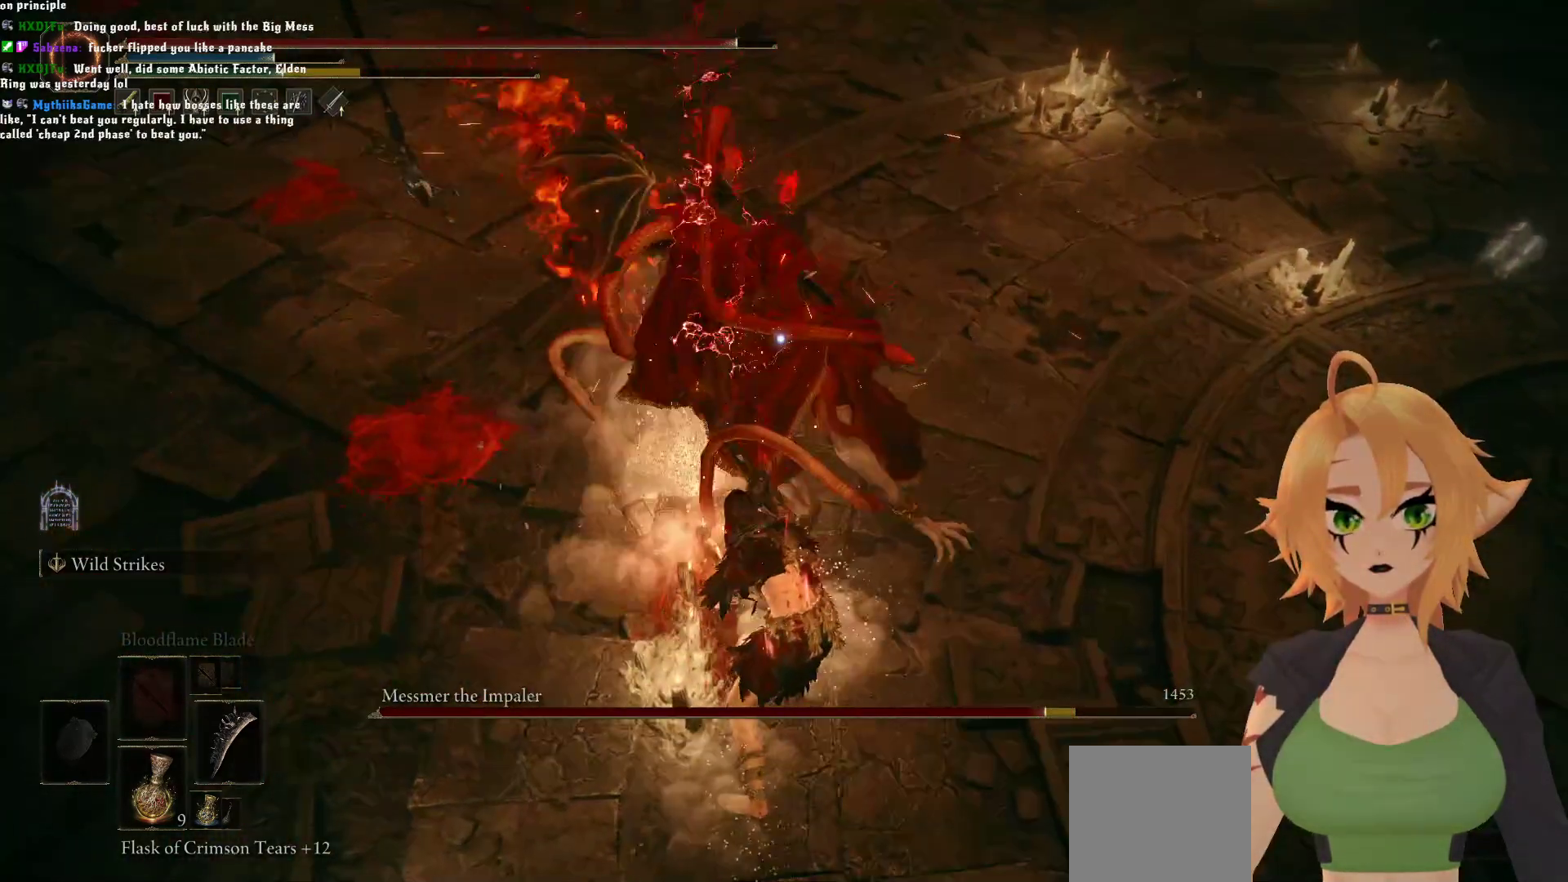
{"buttons": ["A"], "left_stick": "up", "right_stick": "center", "events": [[383, "A", "down"], [450, "left_stick", "up"]]}
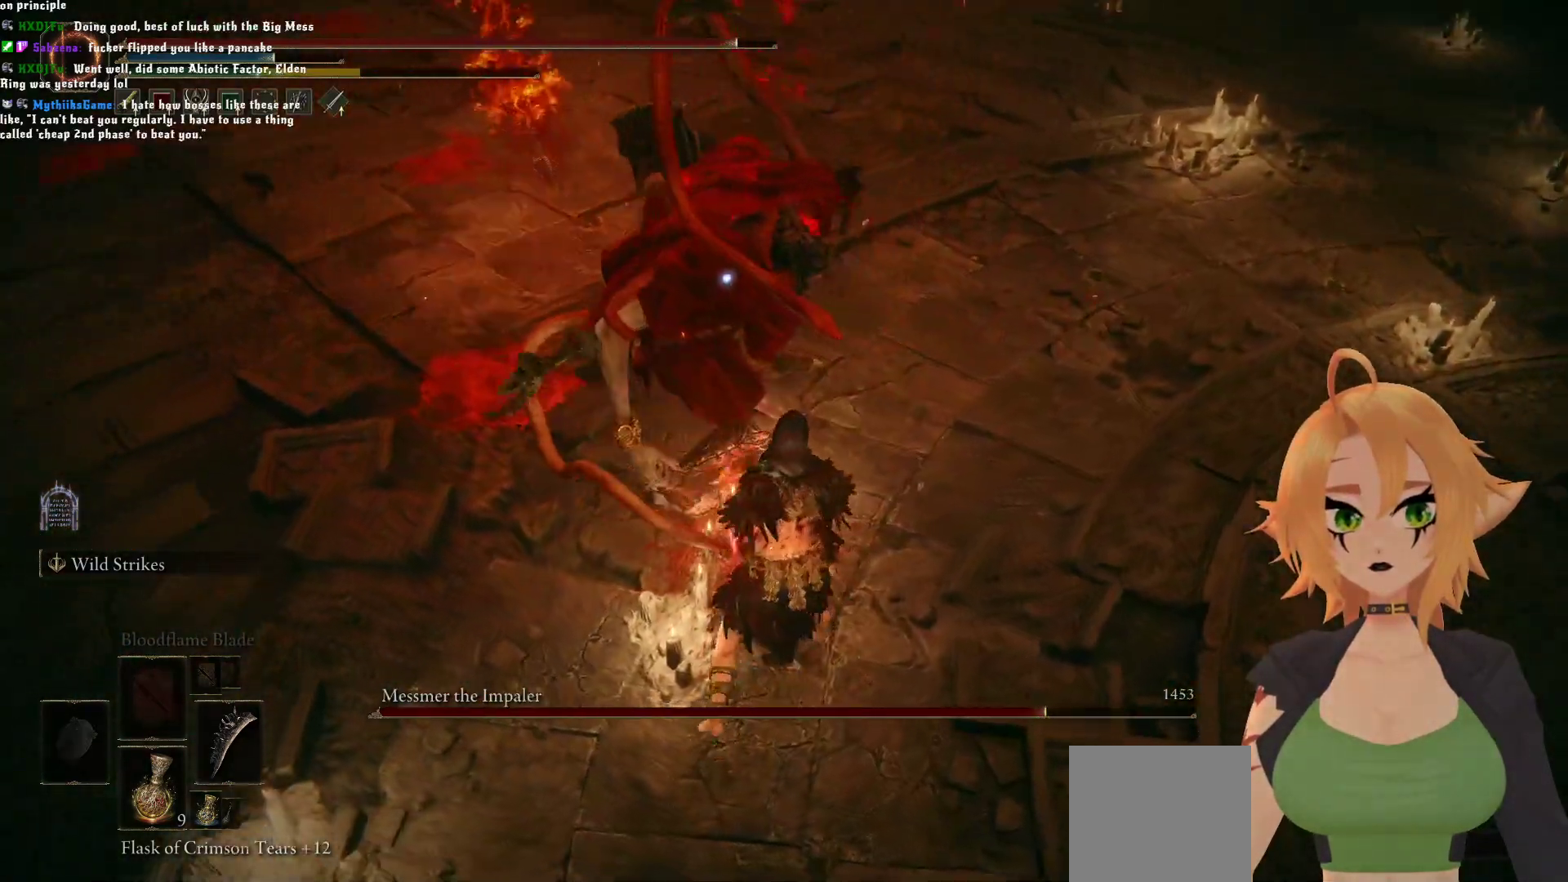
{"buttons": ["R2"], "left_stick": "up", "right_stick": "center", "events": [[50, "A", "up"], [117, "R2", "down"]]}
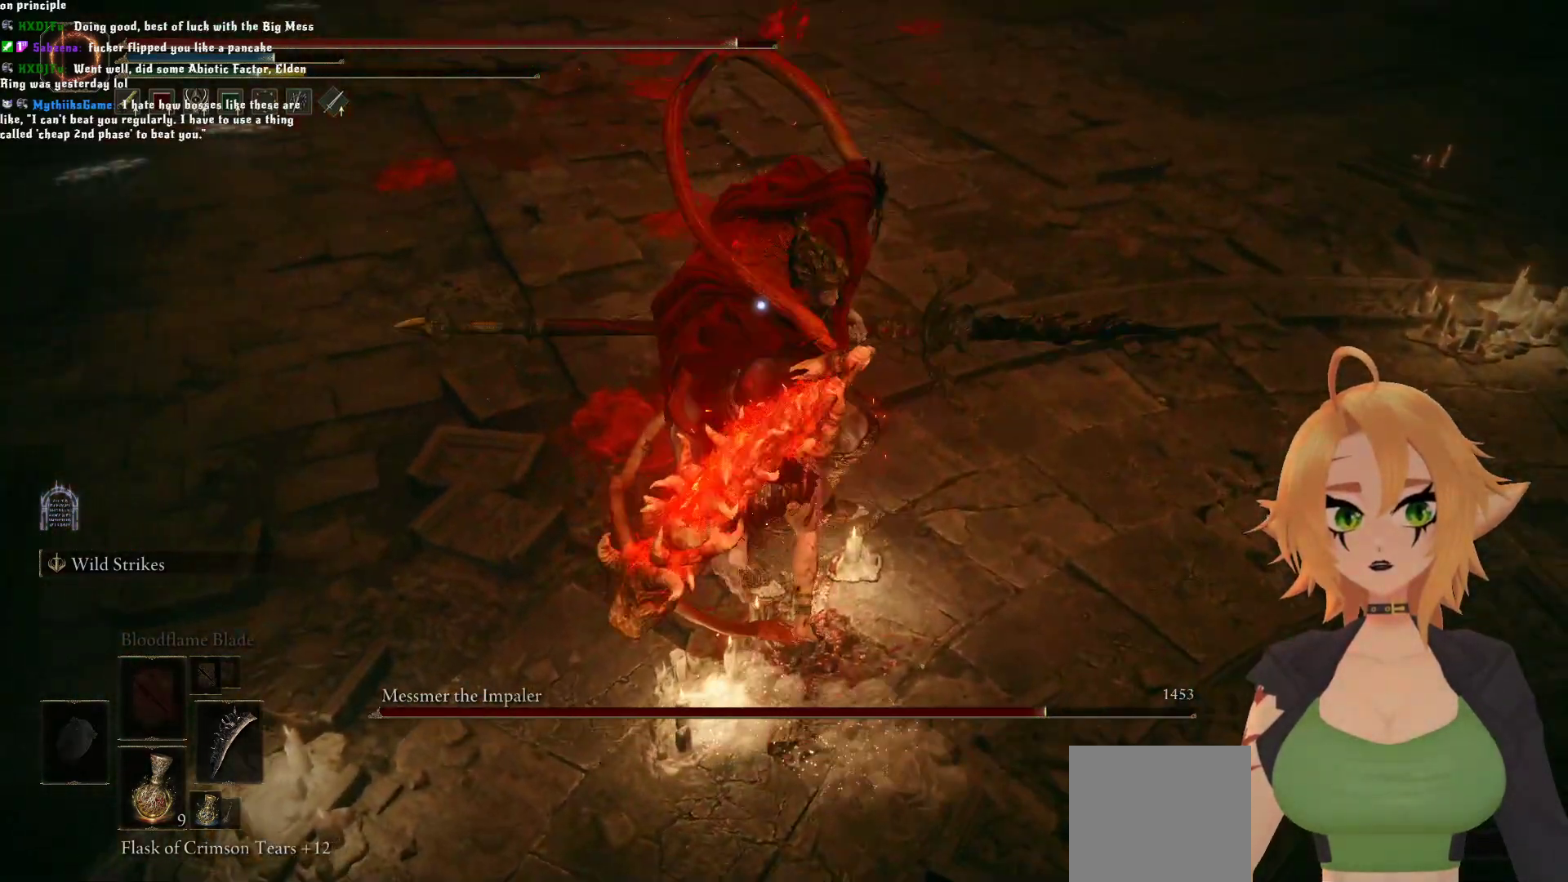
{"buttons": [], "left_stick": "center", "right_stick": "center", "events": [[117, "left_stick", "center"], [400, "R2", "up"]]}
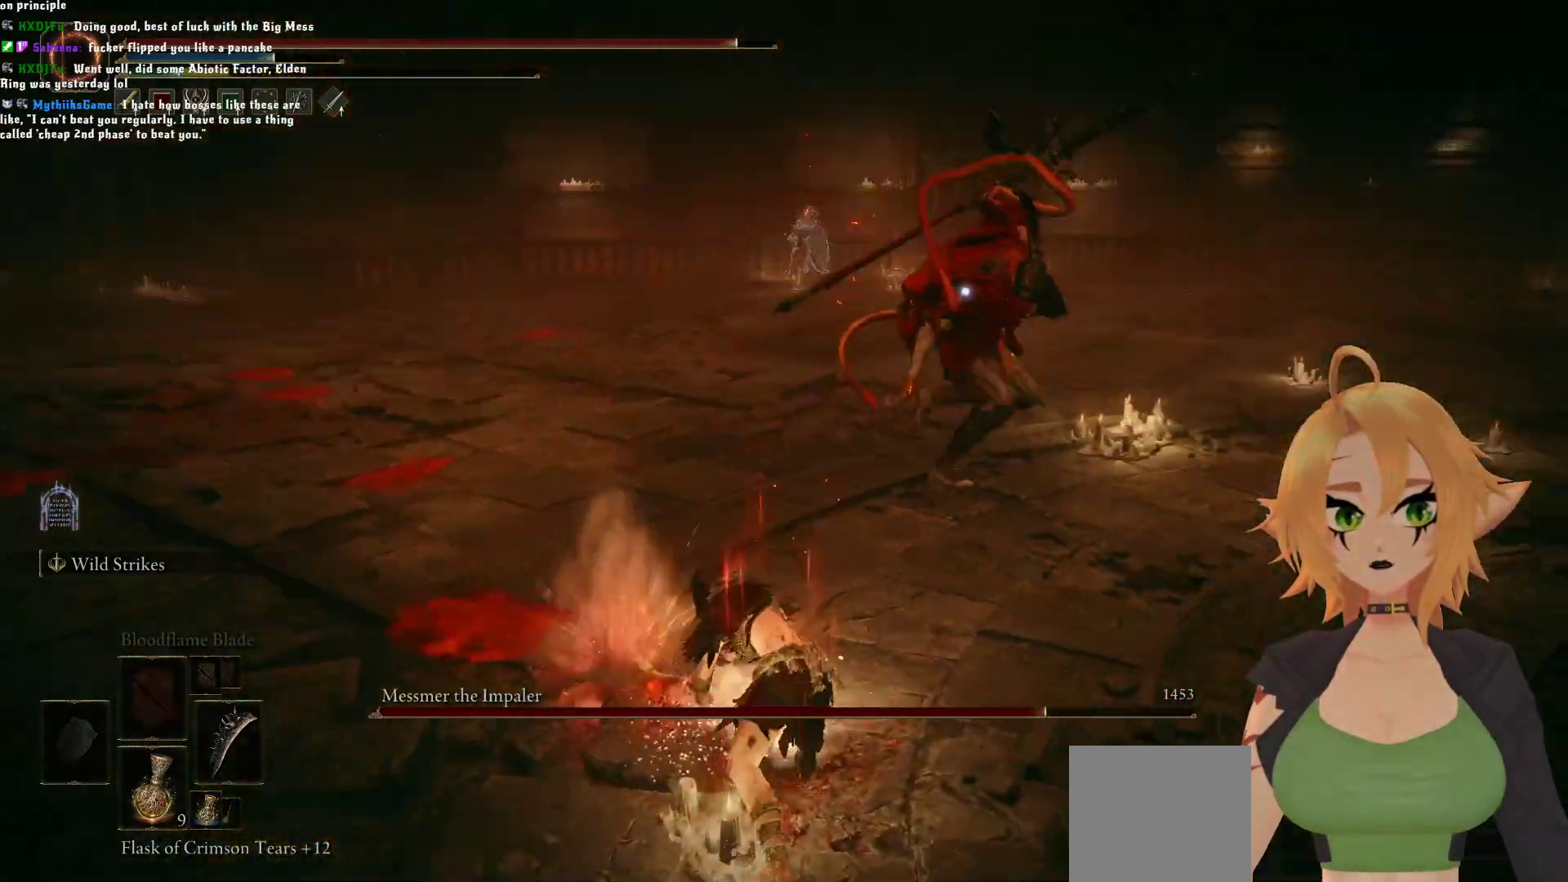
{"buttons": [], "left_stick": "center", "right_stick": "center", "events": [[167, "left_stick", "down"], [250, "B", "down"], [400, "B", "up"], [467, "left_stick", "center"]]}
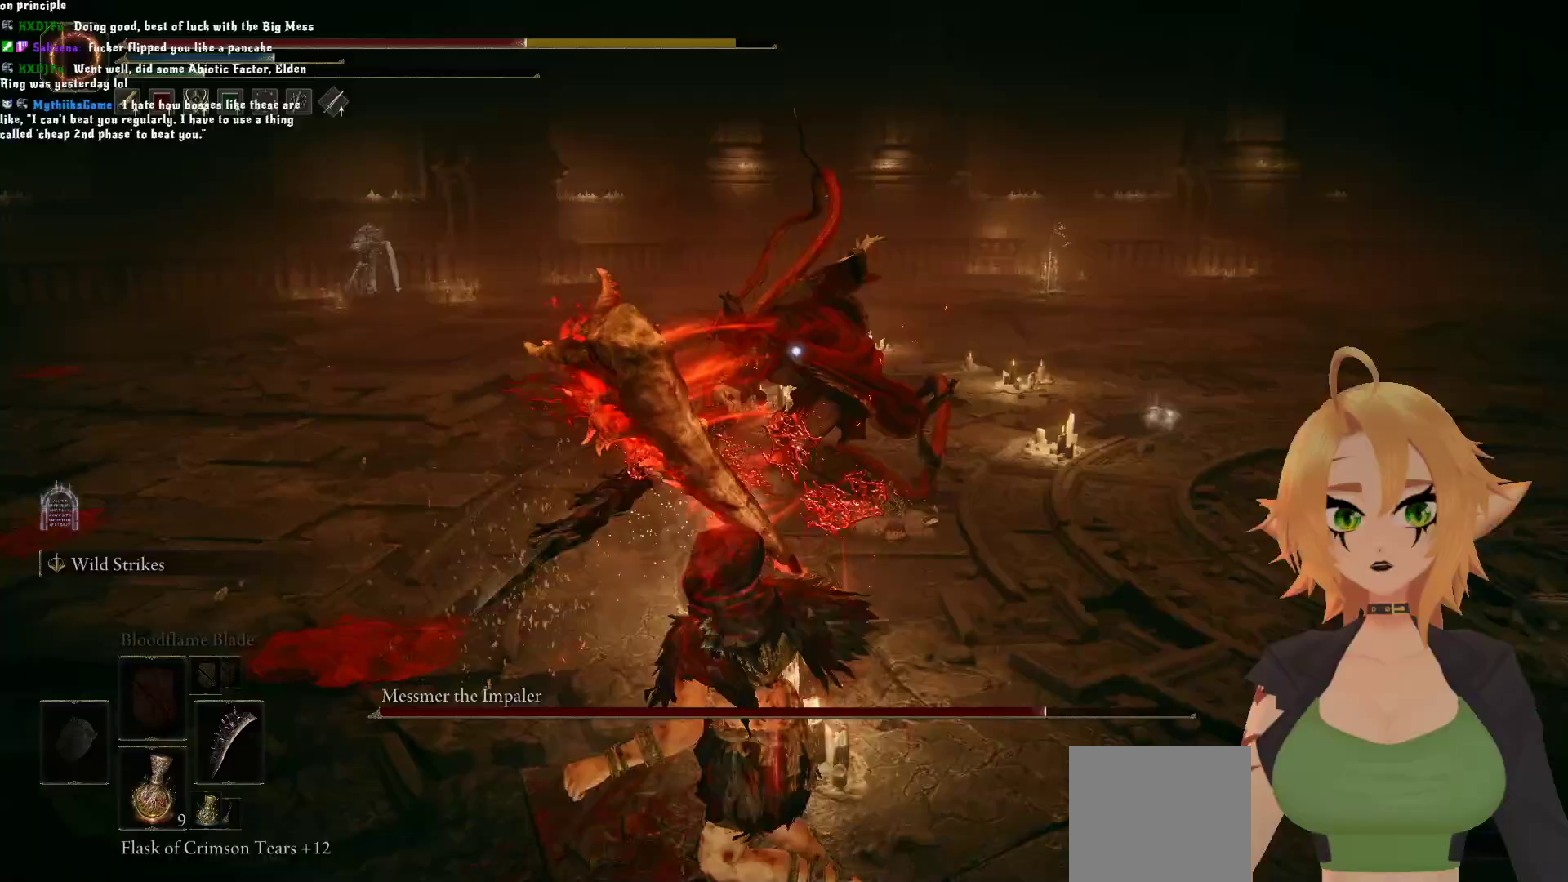
{"buttons": [], "left_stick": "up", "right_stick": "center", "events": [[400, "left_stick", "up"]]}
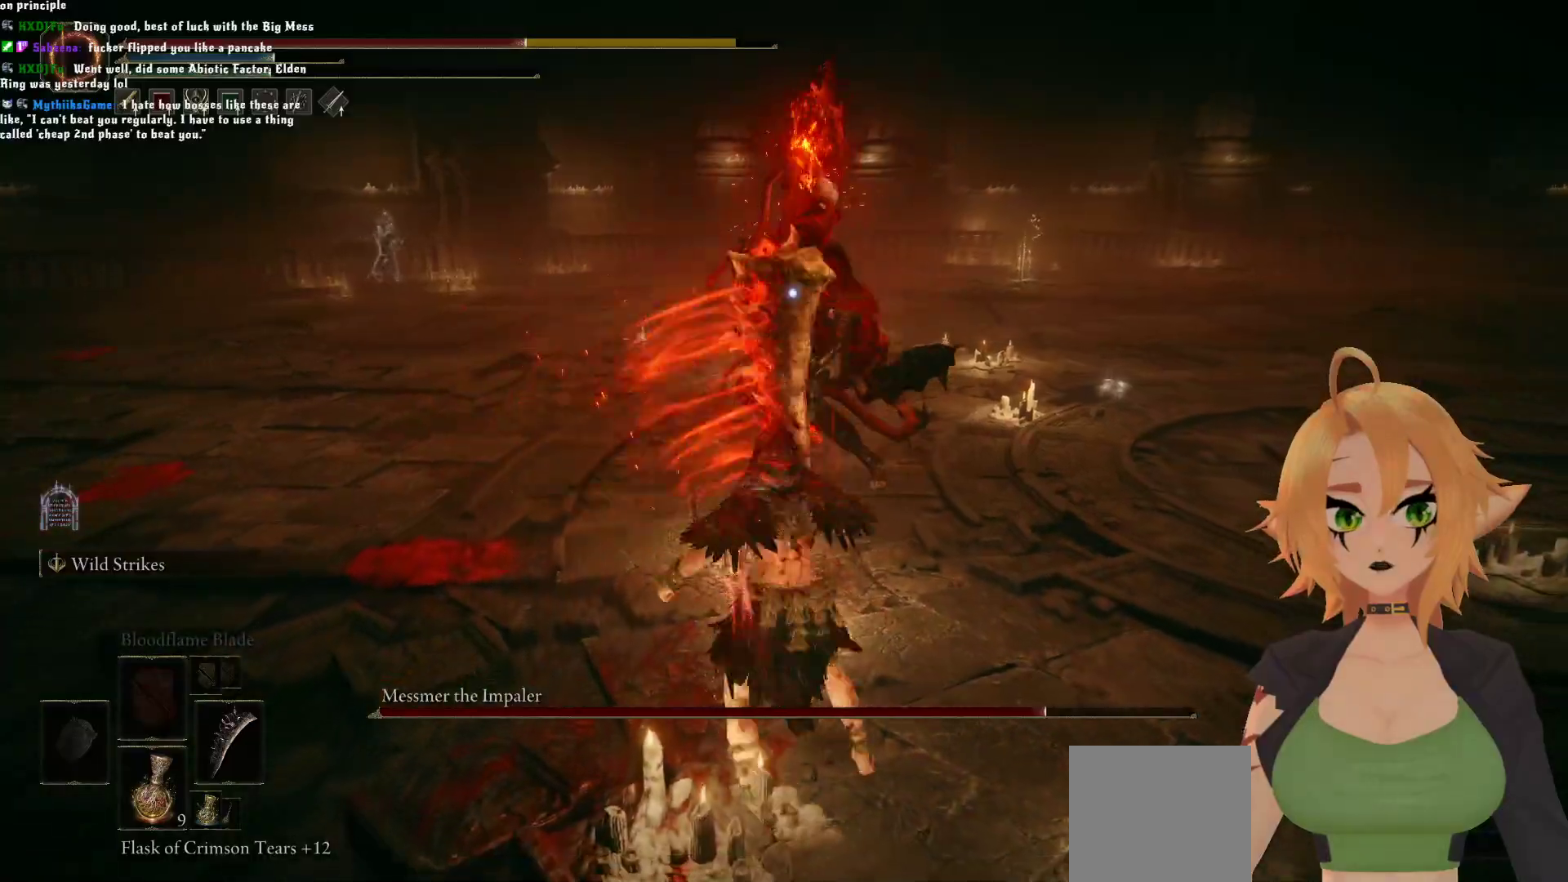
{"buttons": [], "left_stick": "center", "right_stick": "center", "events": [[100, "B", "down"], [250, "B", "up"], [333, "left_stick", "center"]]}
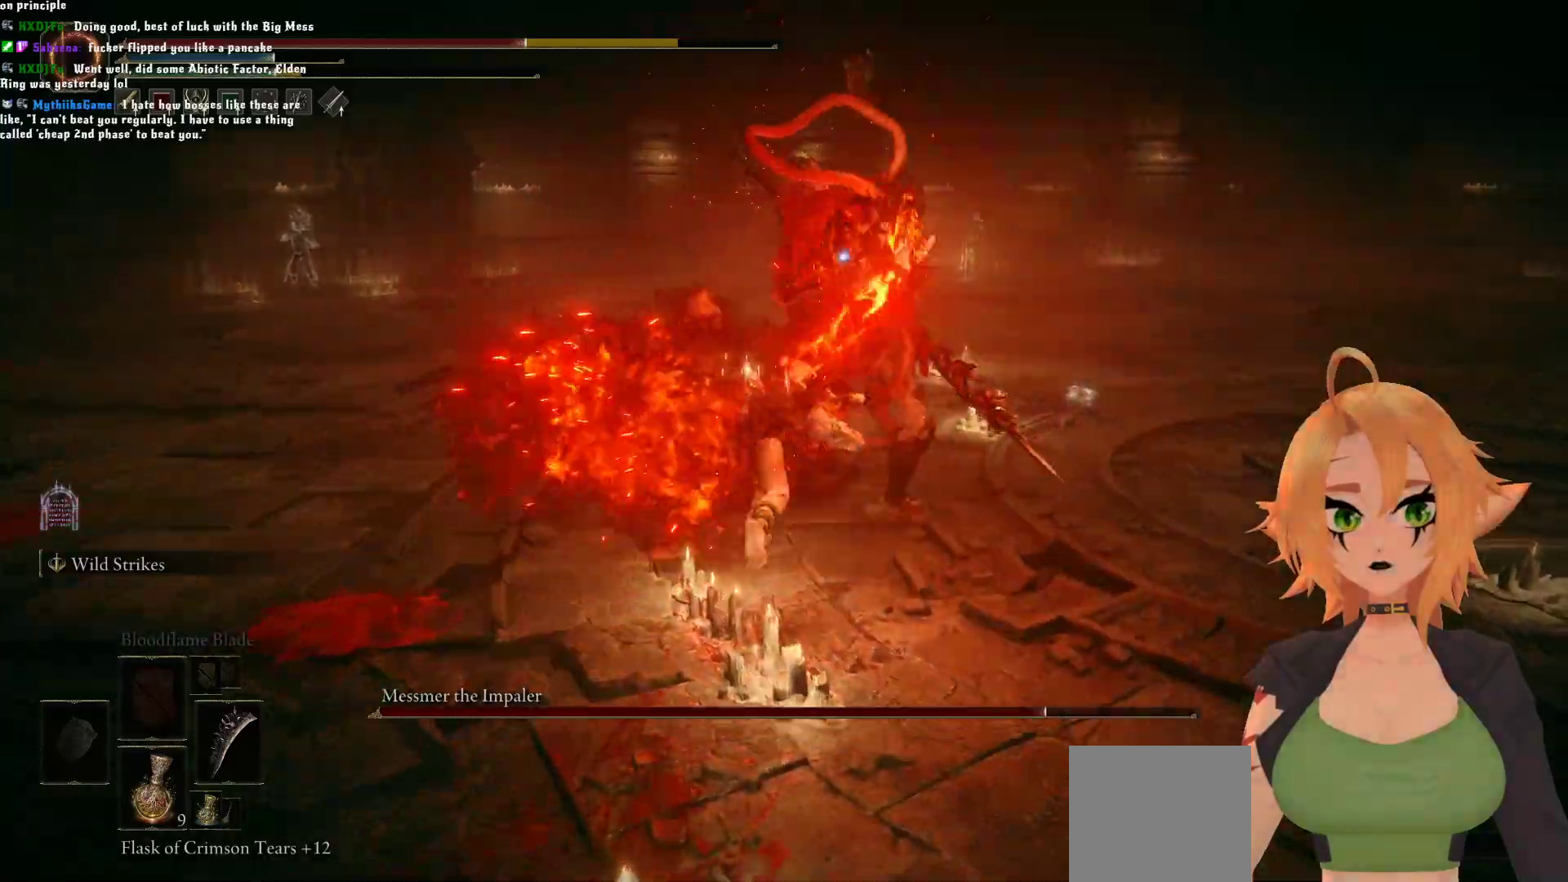
{"buttons": ["A"], "left_stick": "center", "right_stick": "center", "events": [[467, "A", "down"]]}
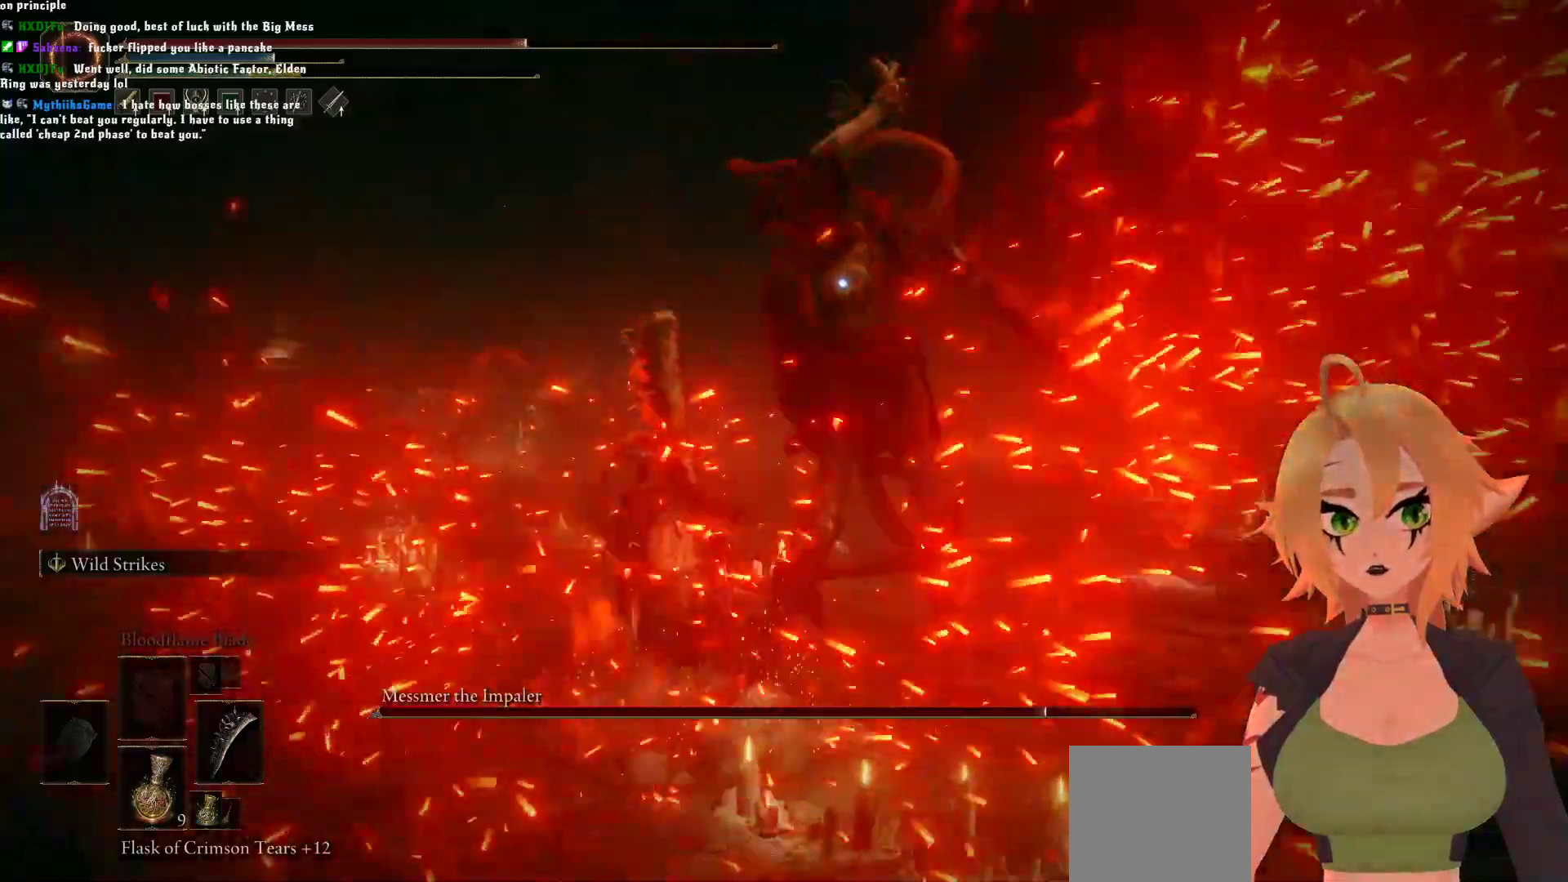
{"buttons": ["R2"], "left_stick": "up-right", "right_stick": "center", "events": [[83, "A", "up"], [83, "left_stick", "up-right"], [150, "R2", "down"]]}
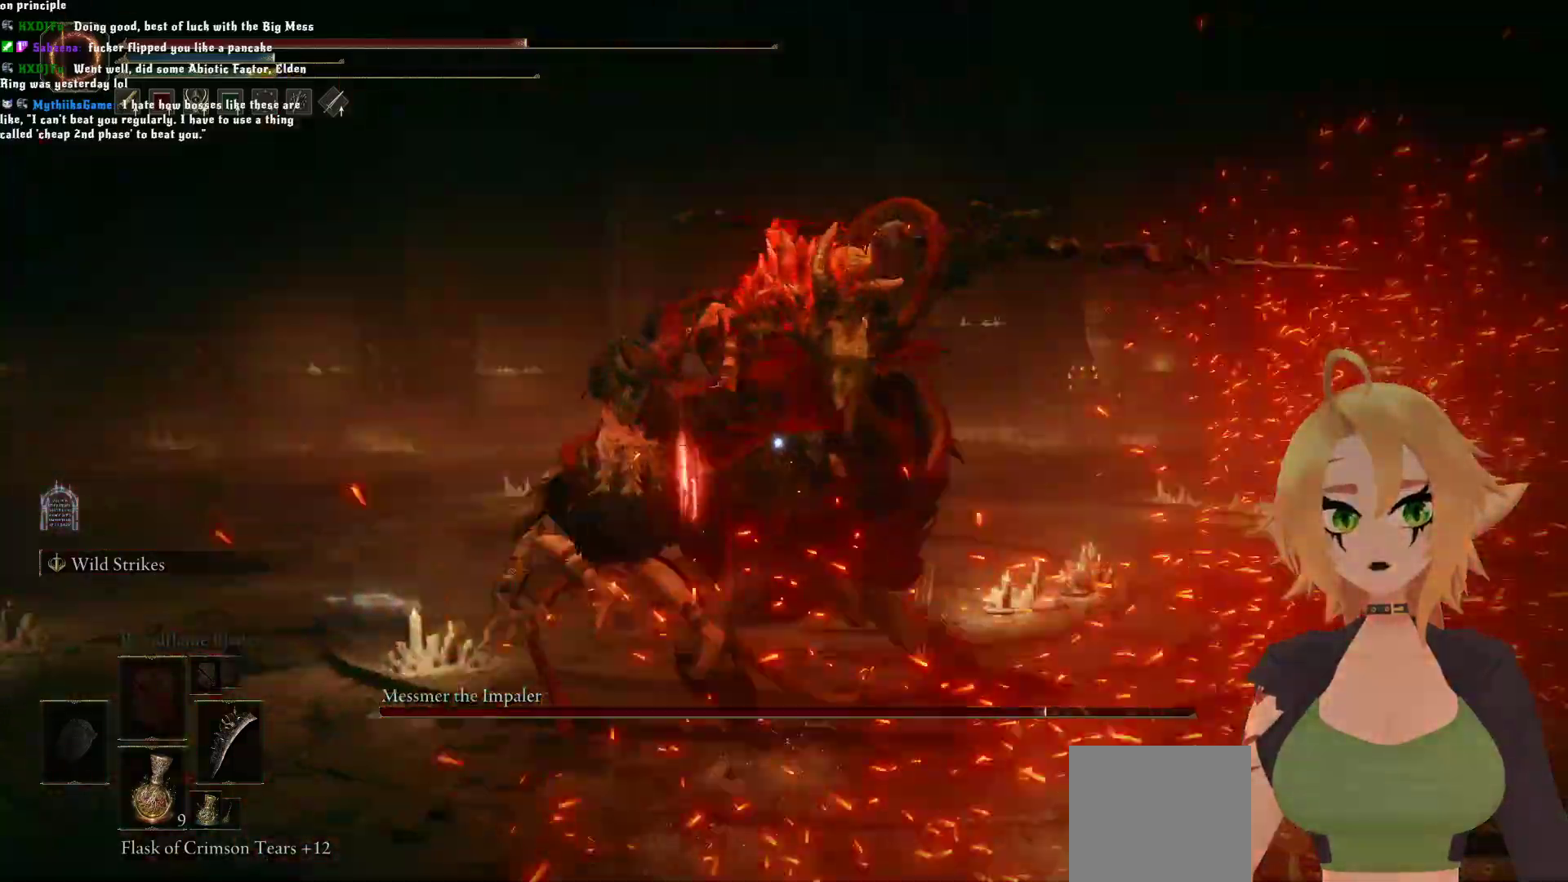
{"buttons": [], "left_stick": "up-right", "right_stick": "center", "events": [[367, "R2", "up"]]}
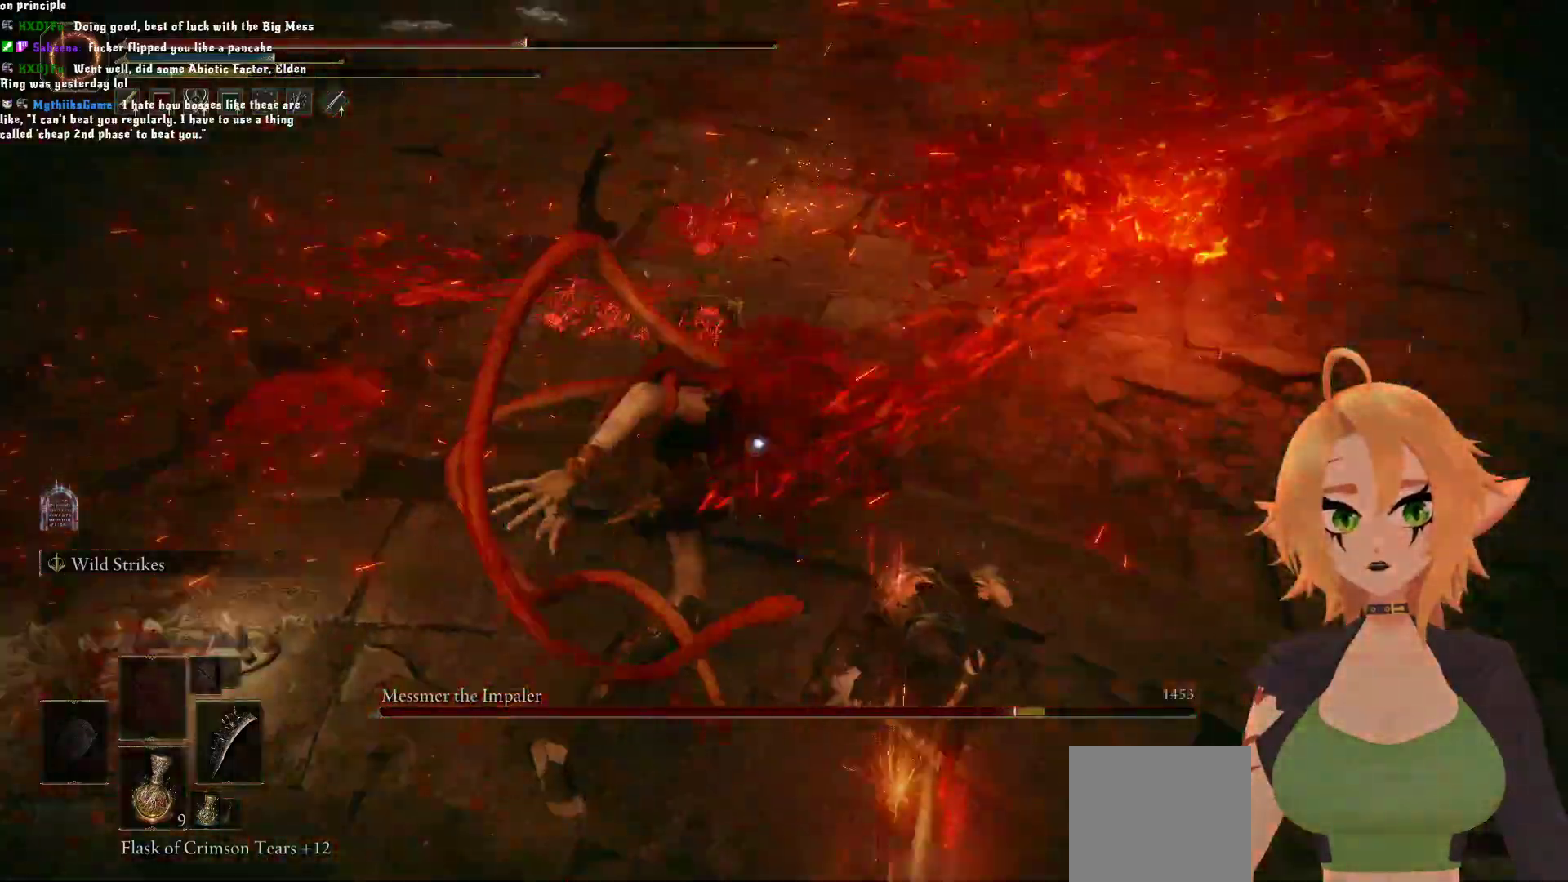
{"buttons": ["B"], "left_stick": "down-left", "right_stick": "center", "events": [[50, "left_stick", "center"], [367, "left_stick", "down-left"], [500, "B", "down"]]}
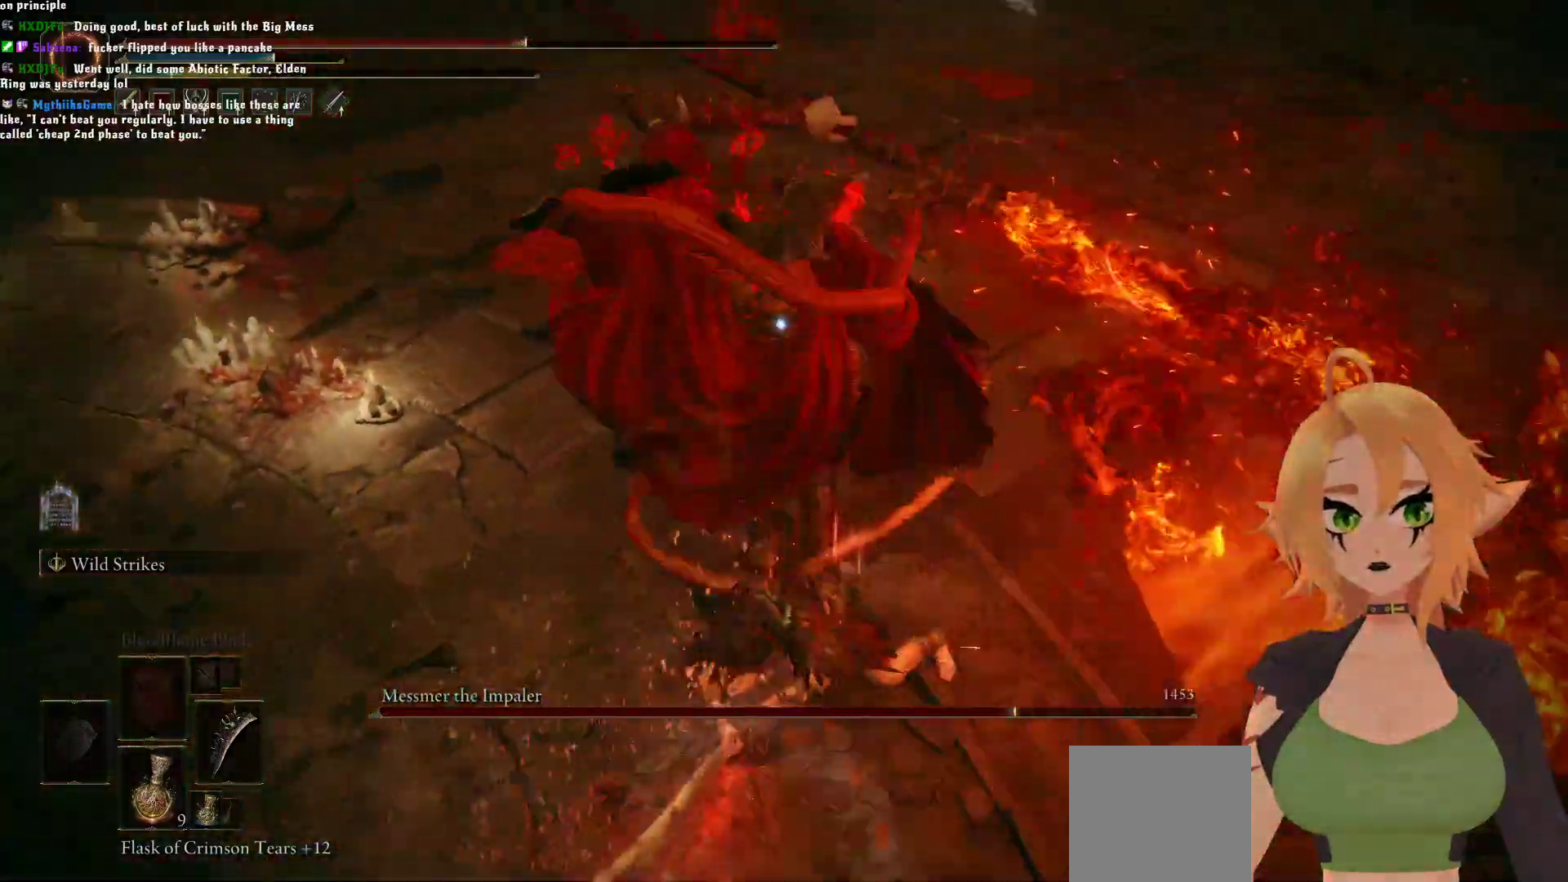
{"buttons": [], "left_stick": "center", "right_stick": "center", "events": [[150, "B", "up"], [183, "left_stick", "center"]]}
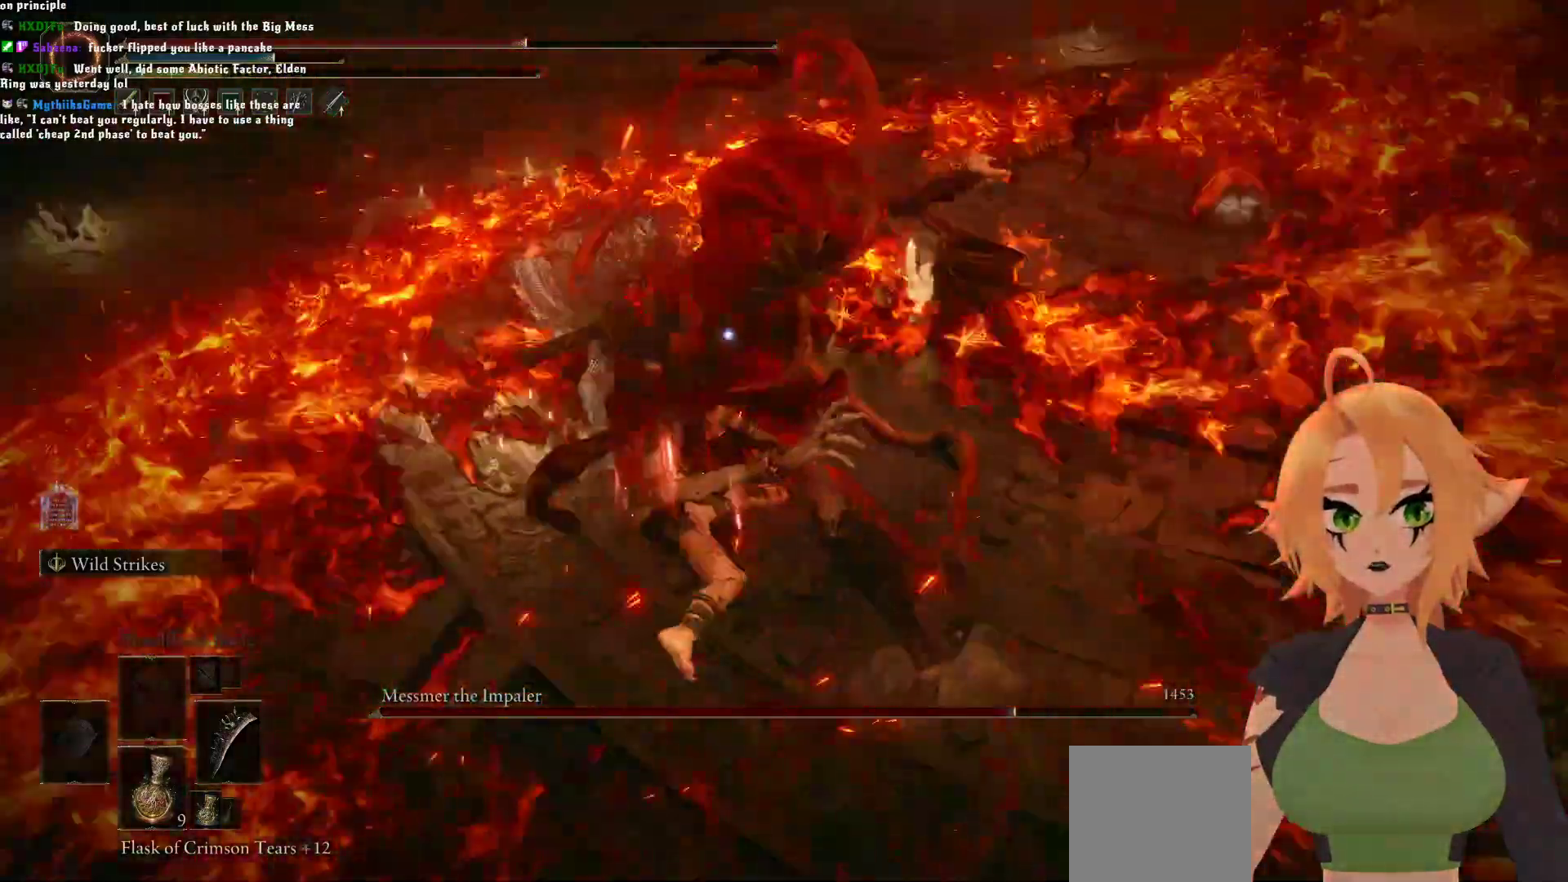
{"buttons": [], "left_stick": "center", "right_stick": "center", "events": []}
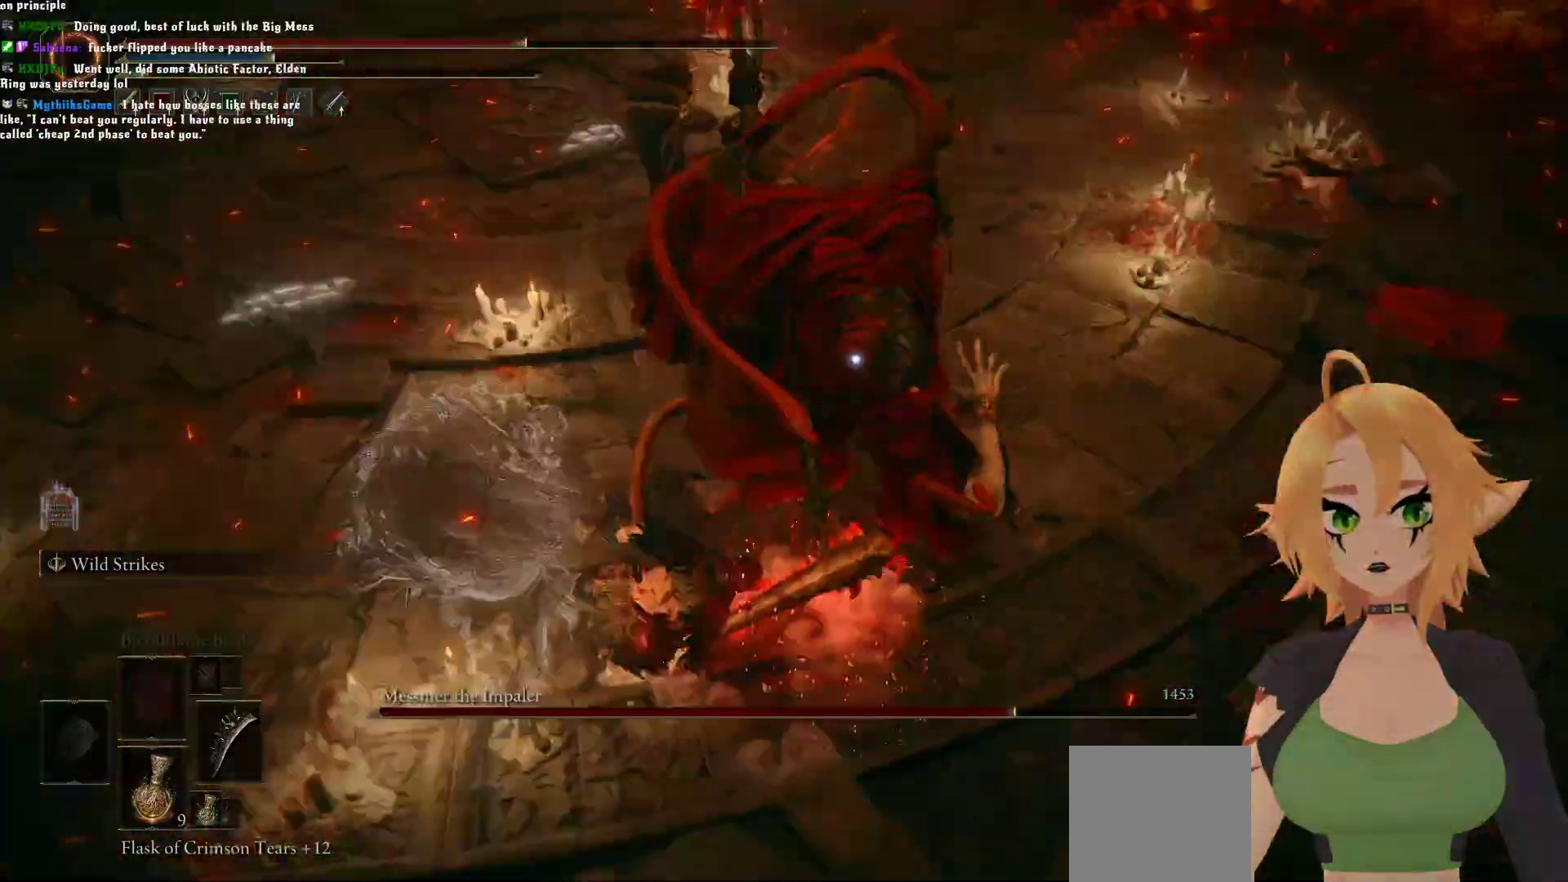
{"buttons": ["R2"], "left_stick": "up-right", "right_stick": "center", "events": [[100, "A", "down"], [117, "left_stick", "up-right"], [233, "A", "up"], [283, "R2", "down"]]}
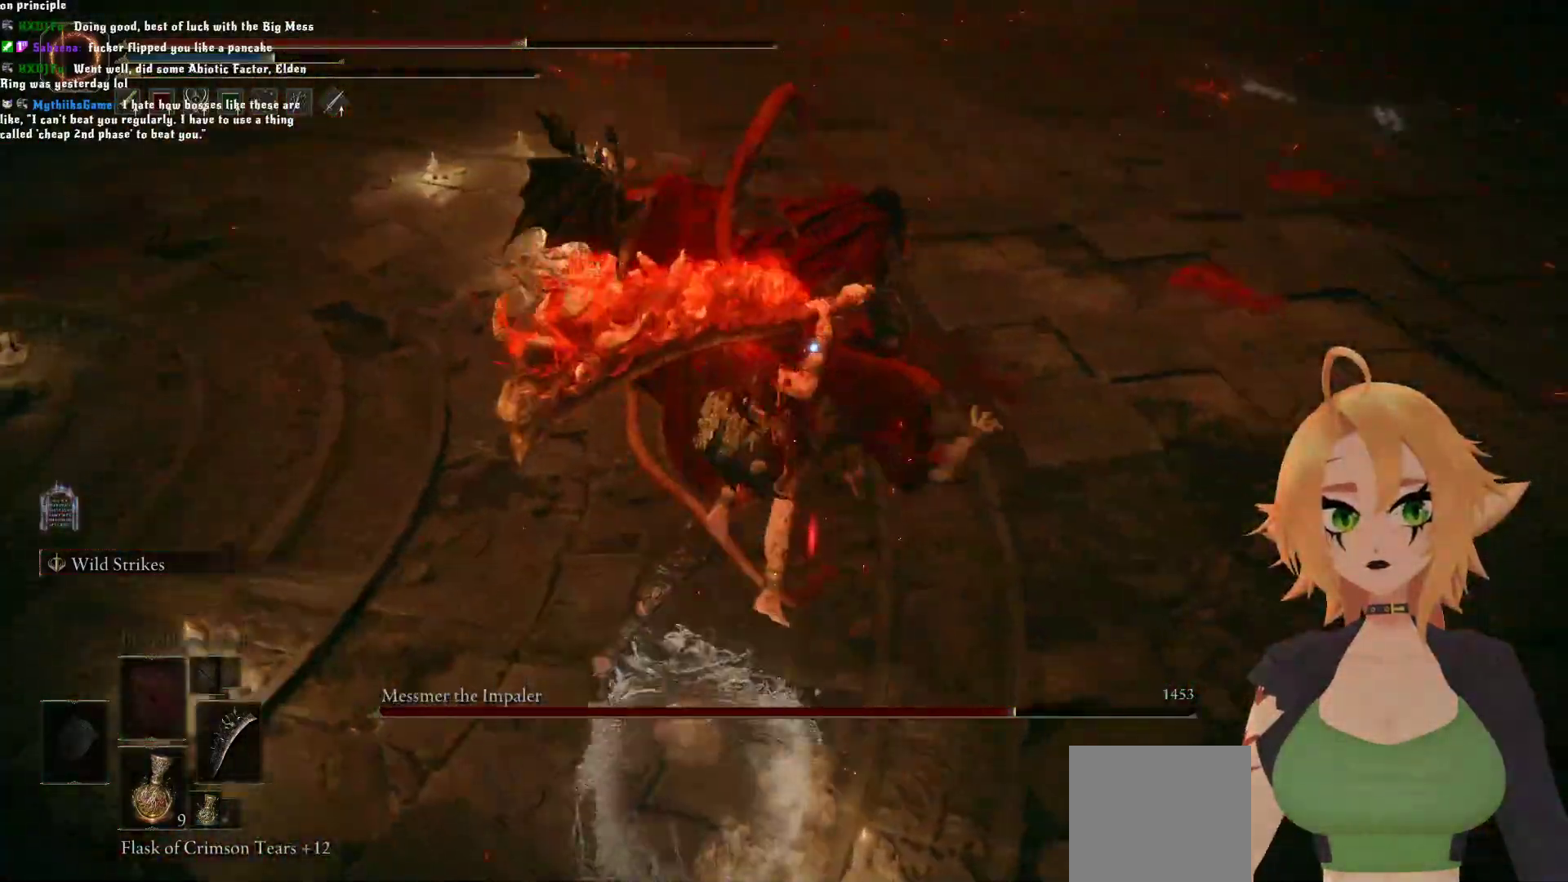
{"buttons": [], "left_stick": "center", "right_stick": "center", "events": [[417, "R2", "up"], [483, "left_stick", "center"]]}